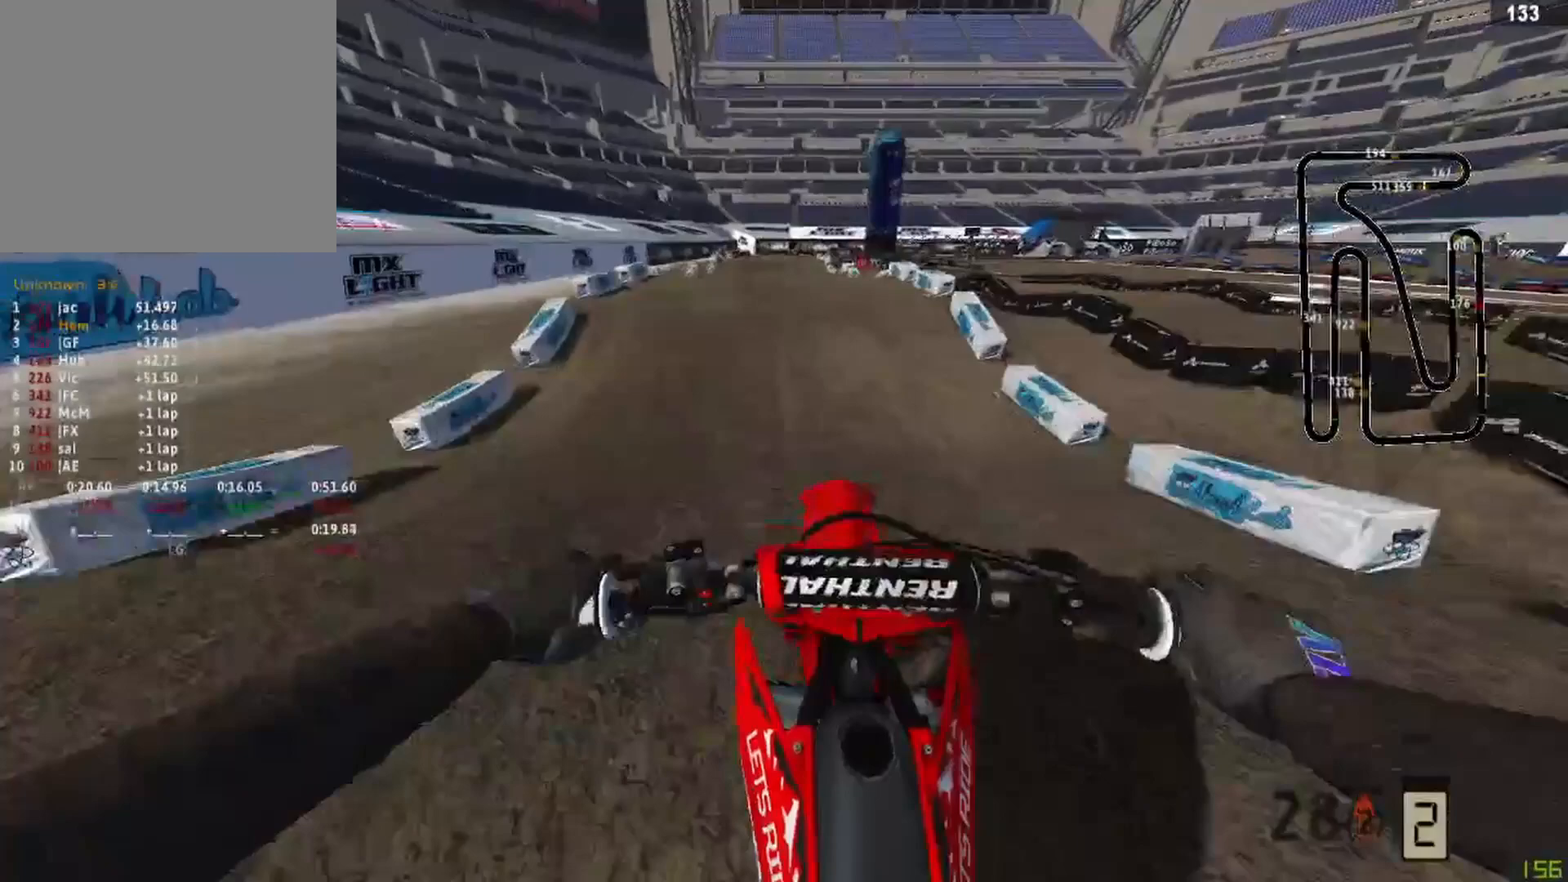
Gameplay with a controller (PlayStation layout); each line is a JSON object with the inputs held at the frame after it. "events" lists button and stick changes between this image and that frame as [ms after this image, input, new state], when the widget could be followed in between.
{"buttons": ["R2"], "left_stick": "center", "right_stick": "left", "events": [[292, "right_stick", "left"]]}
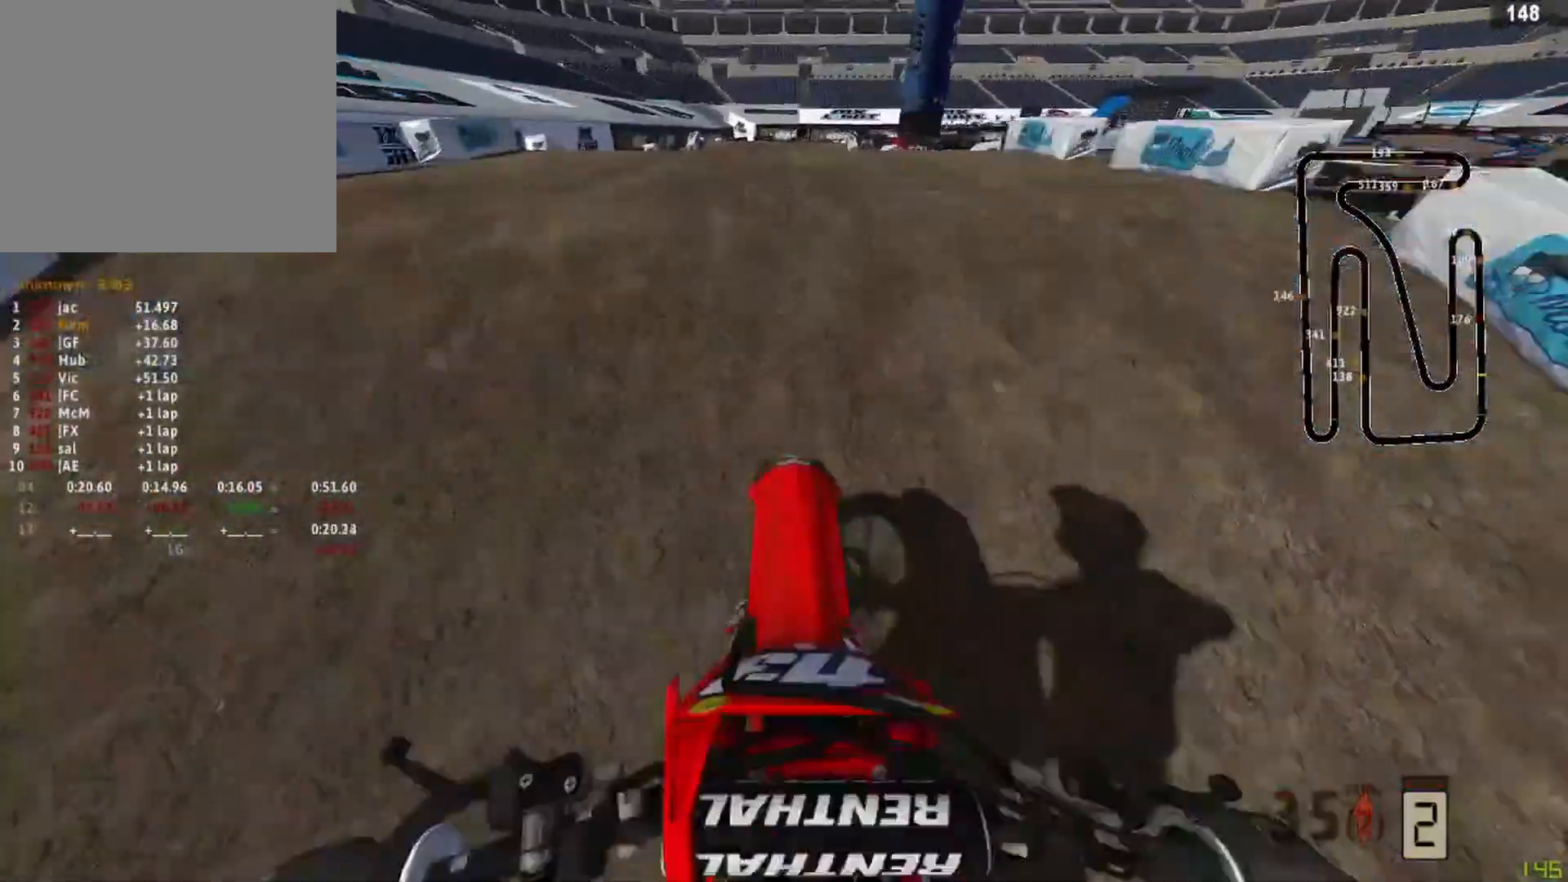
{"buttons": ["R3"], "left_stick": "up-right", "right_stick": "down-left", "events": [[83, "R3", "down"], [83, "right_stick", "up"], [125, "left_stick", "left"], [208, "R3", "up"], [250, "left_stick", "up"], [292, "R2", "up"], [292, "right_stick", "center"], [333, "left_stick", "up-right"], [417, "R3", "down"], [417, "right_stick", "down-left"]]}
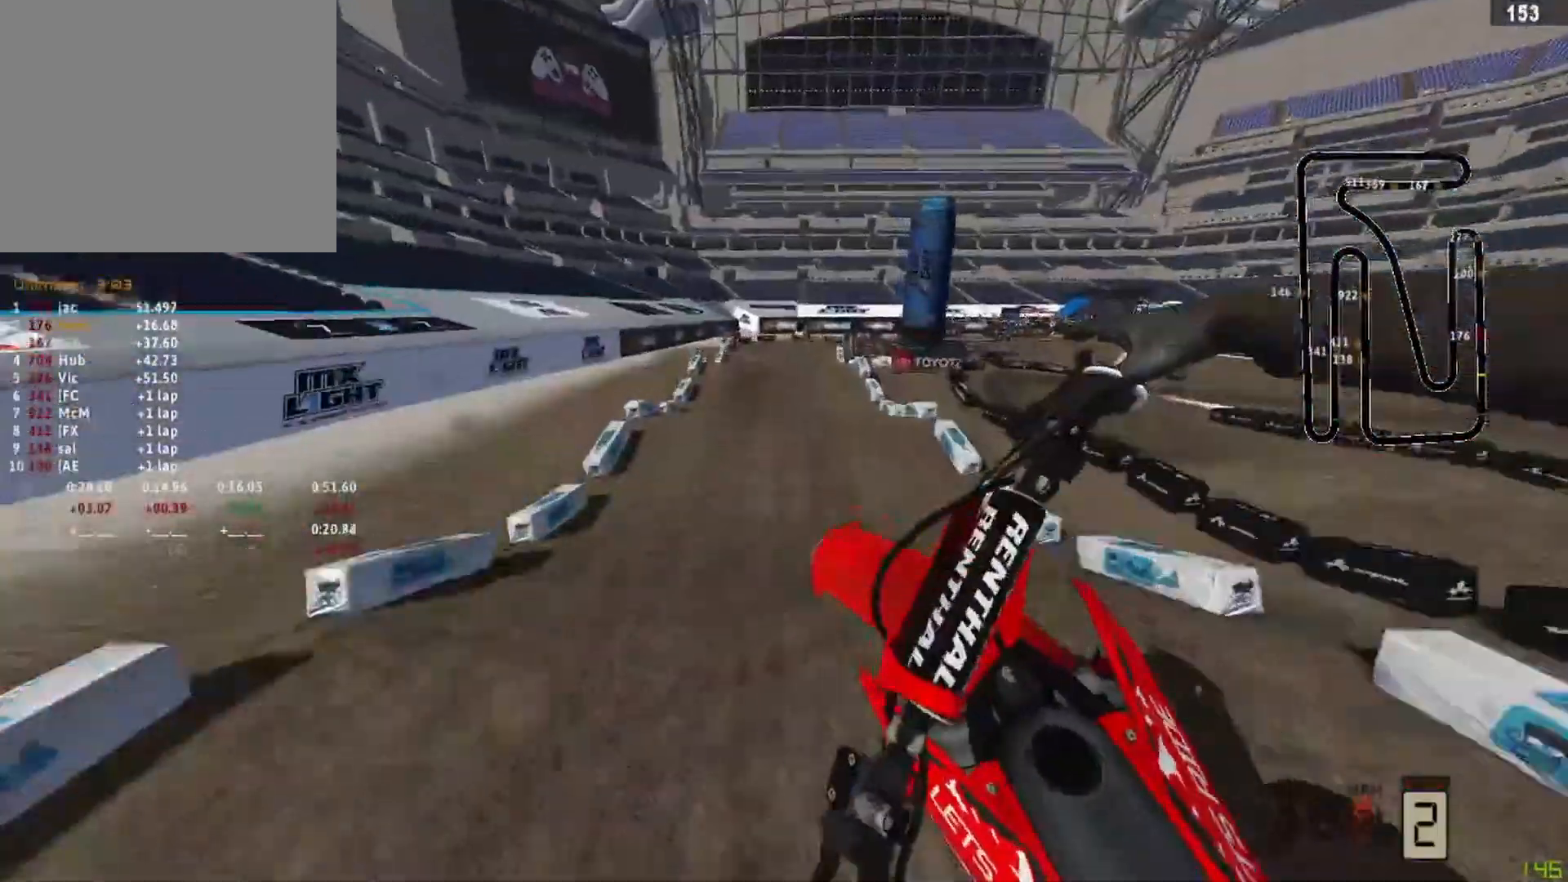
{"buttons": [], "left_stick": "up-right", "right_stick": "down-left", "events": [[83, "R3", "up"]]}
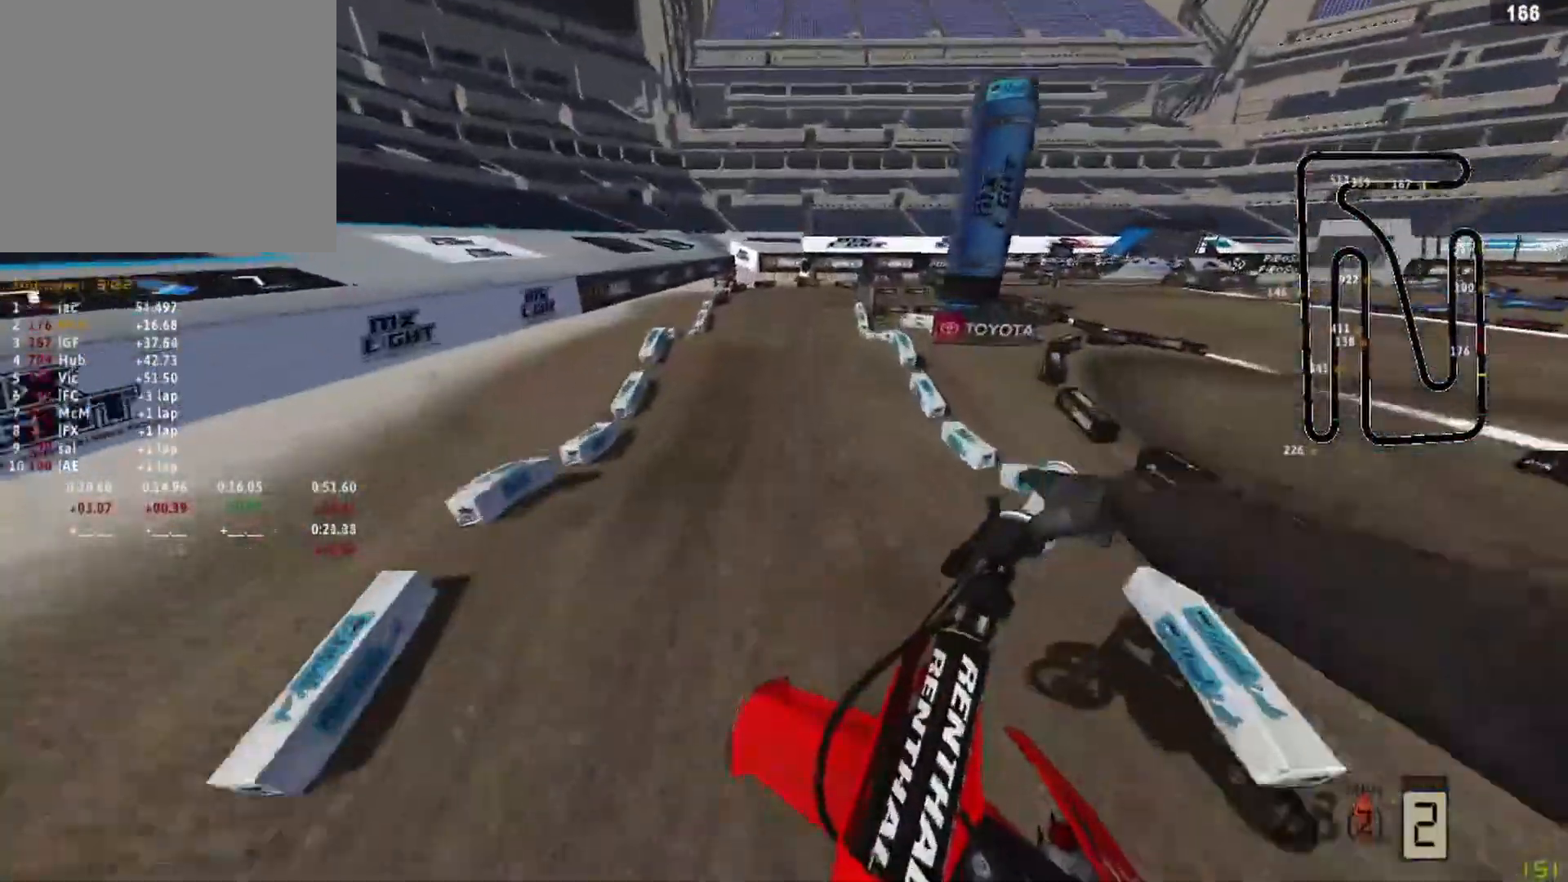
{"buttons": ["R2"], "left_stick": "up-right", "right_stick": "center", "events": [[250, "R2", "down"], [458, "right_stick", "center"]]}
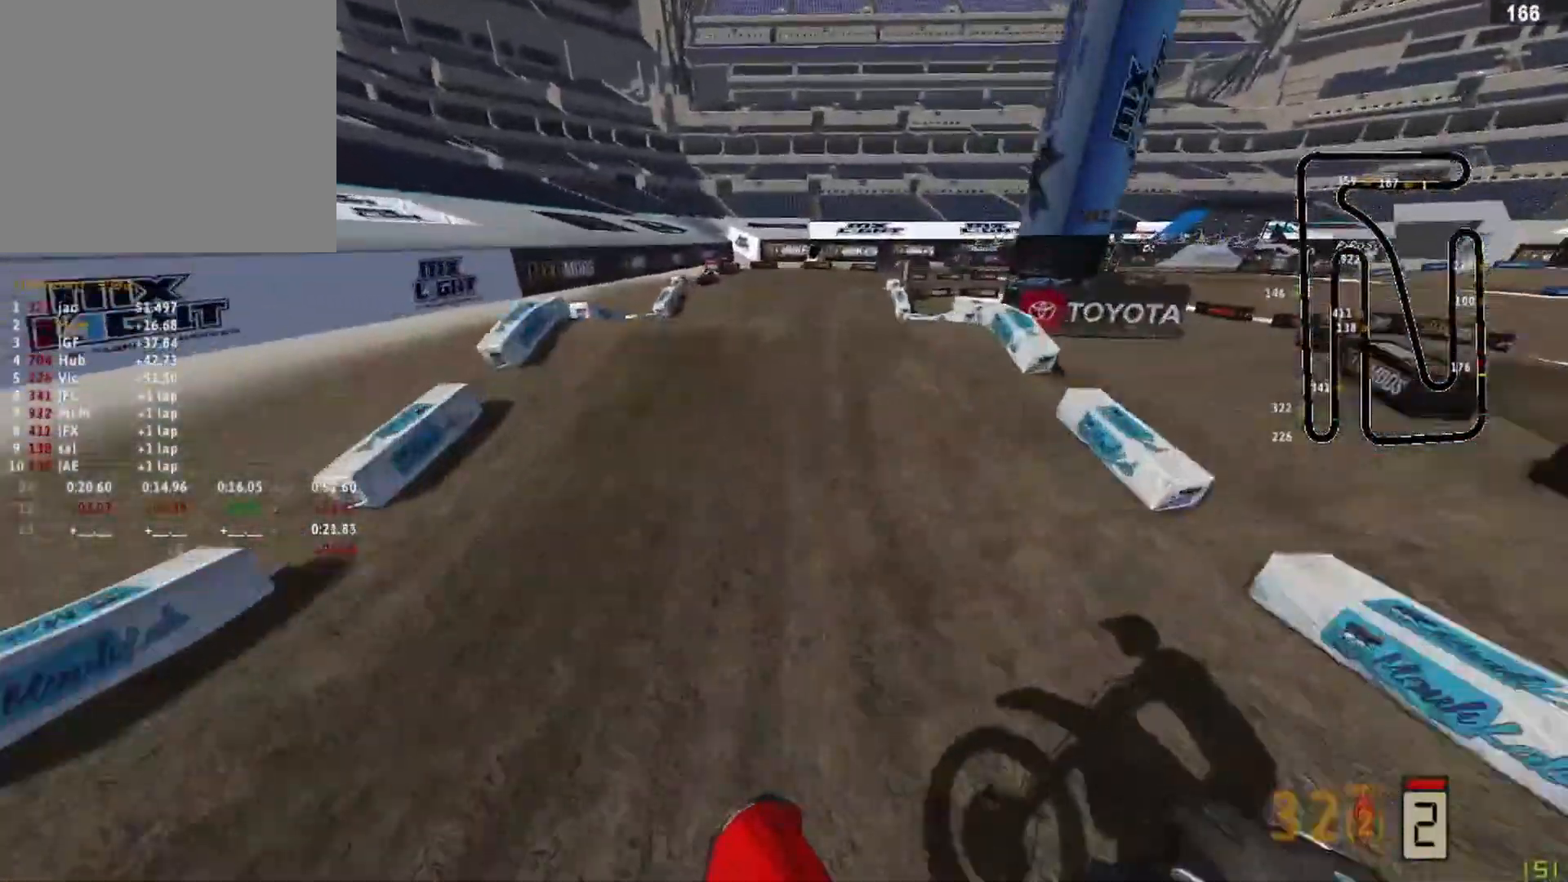
{"buttons": ["R2"], "left_stick": "up-right", "right_stick": "center", "events": [[292, "right_stick", "up-left"], [500, "right_stick", "center"]]}
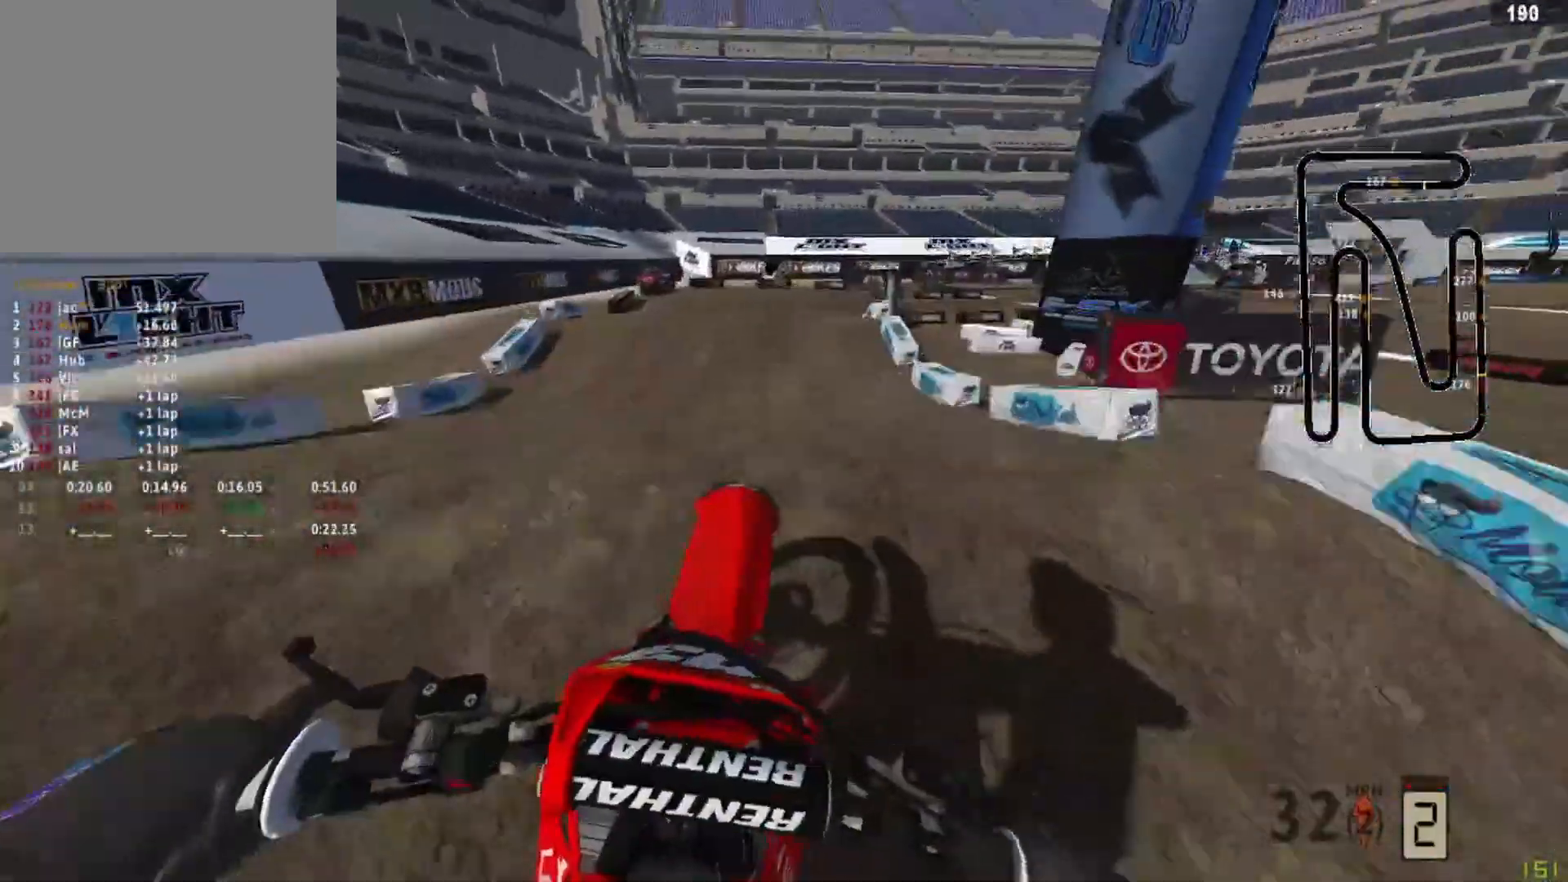
{"buttons": [], "left_stick": "up-right", "right_stick": "center", "events": [[83, "right_stick", "right"], [125, "R2", "up"], [208, "right_stick", "center"], [292, "CIRCLE", "down"], [417, "CIRCLE", "up"]]}
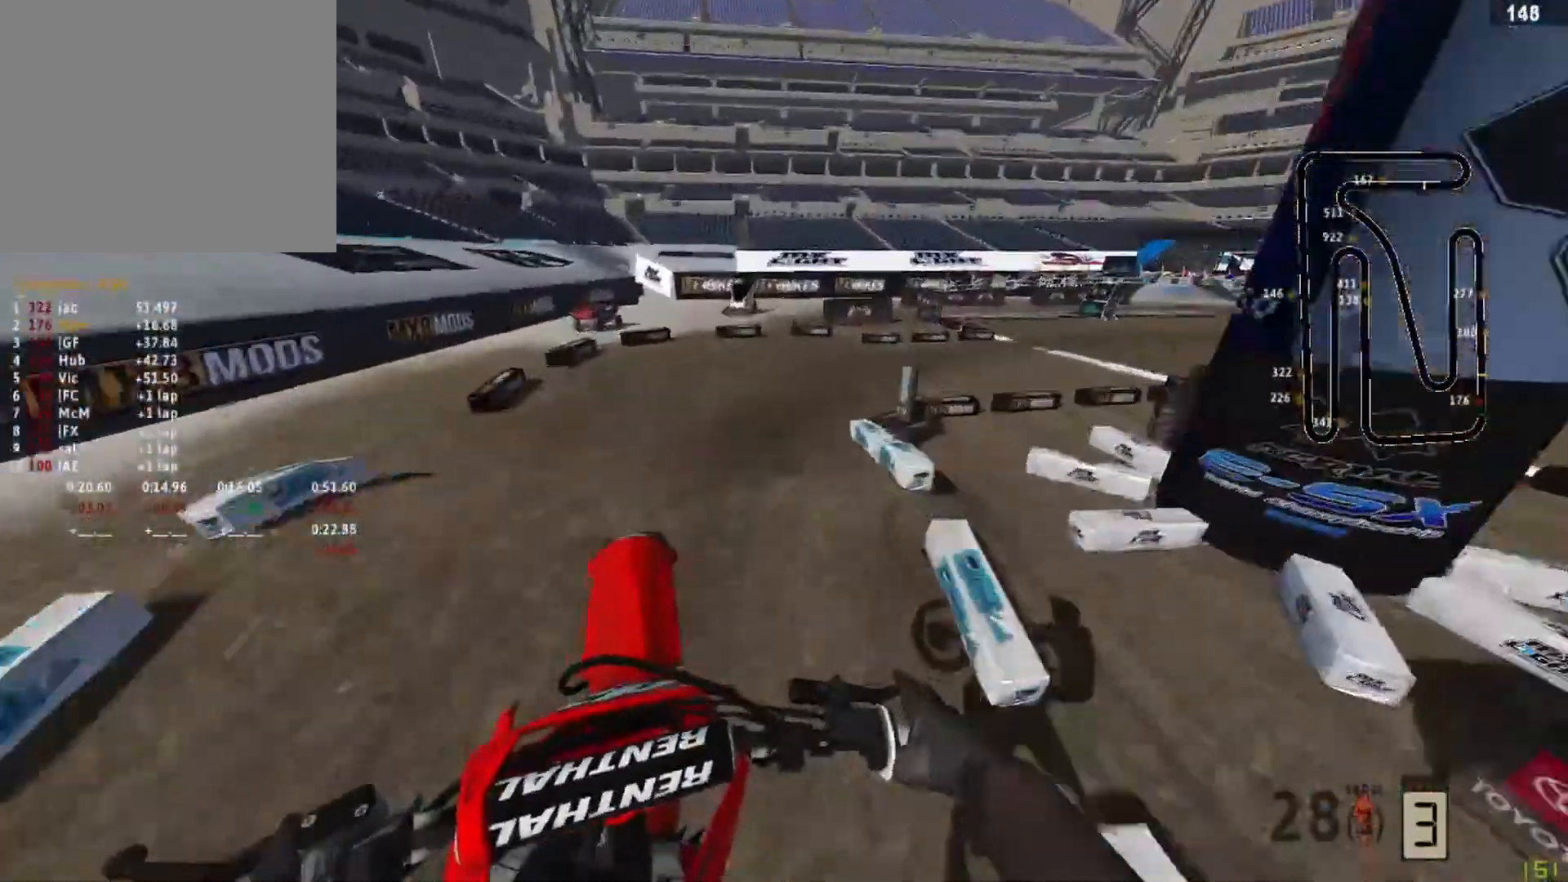
{"buttons": [], "left_stick": "up-right", "right_stick": "center", "events": [[250, "left_stick", "center"], [417, "left_stick", "up-right"]]}
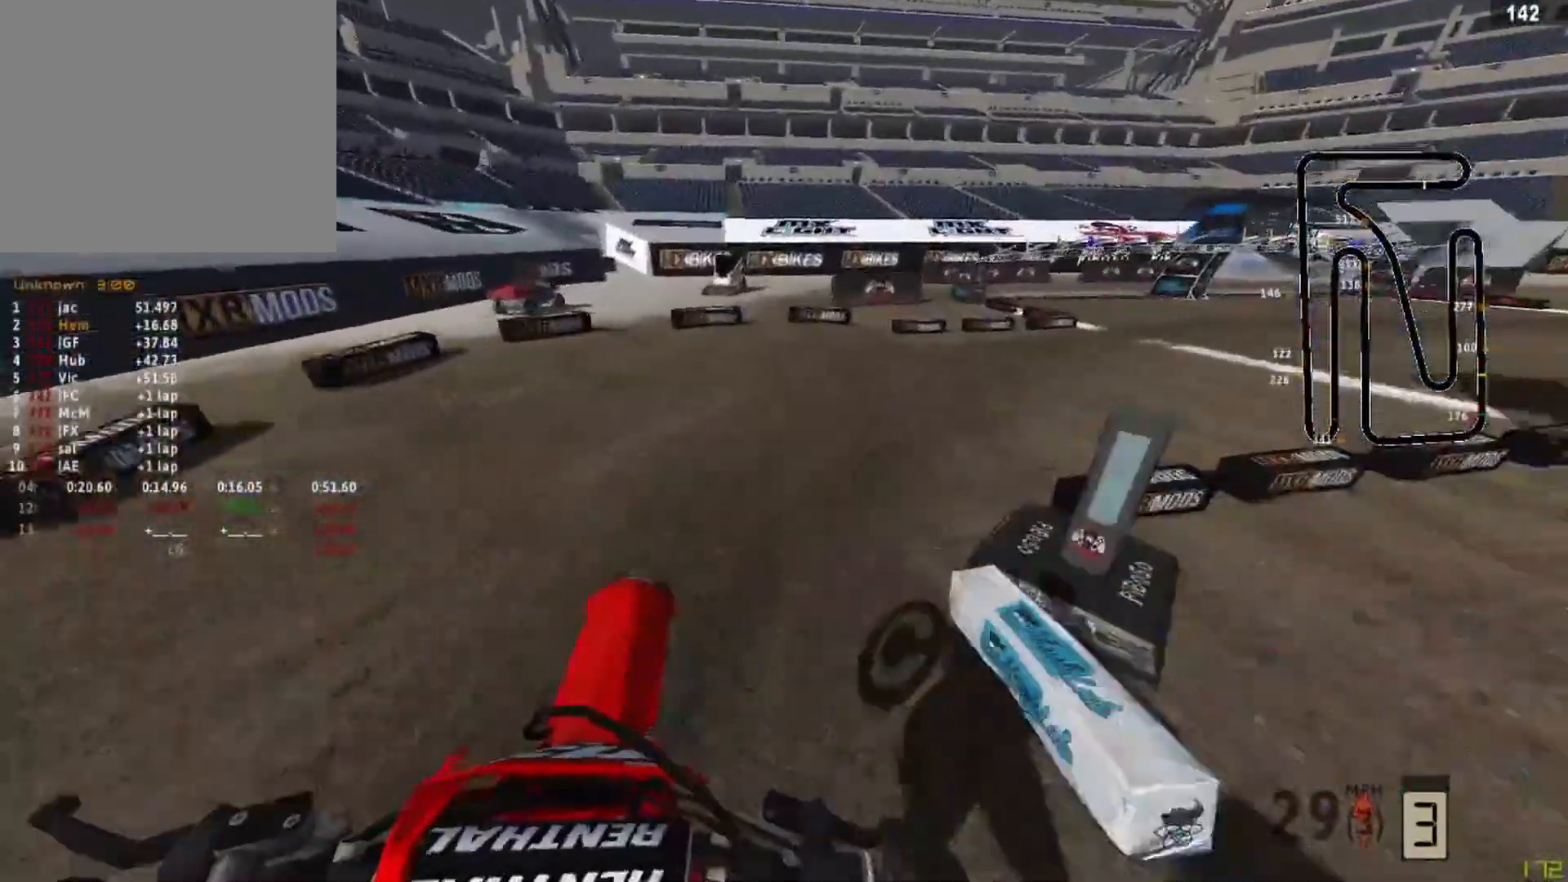
{"buttons": ["R2"], "left_stick": "up-right", "right_stick": "left", "events": [[167, "R2", "down"], [208, "R3", "down"], [292, "R3", "up"], [333, "right_stick", "left"], [417, "R2", "up"], [500, "R2", "down"]]}
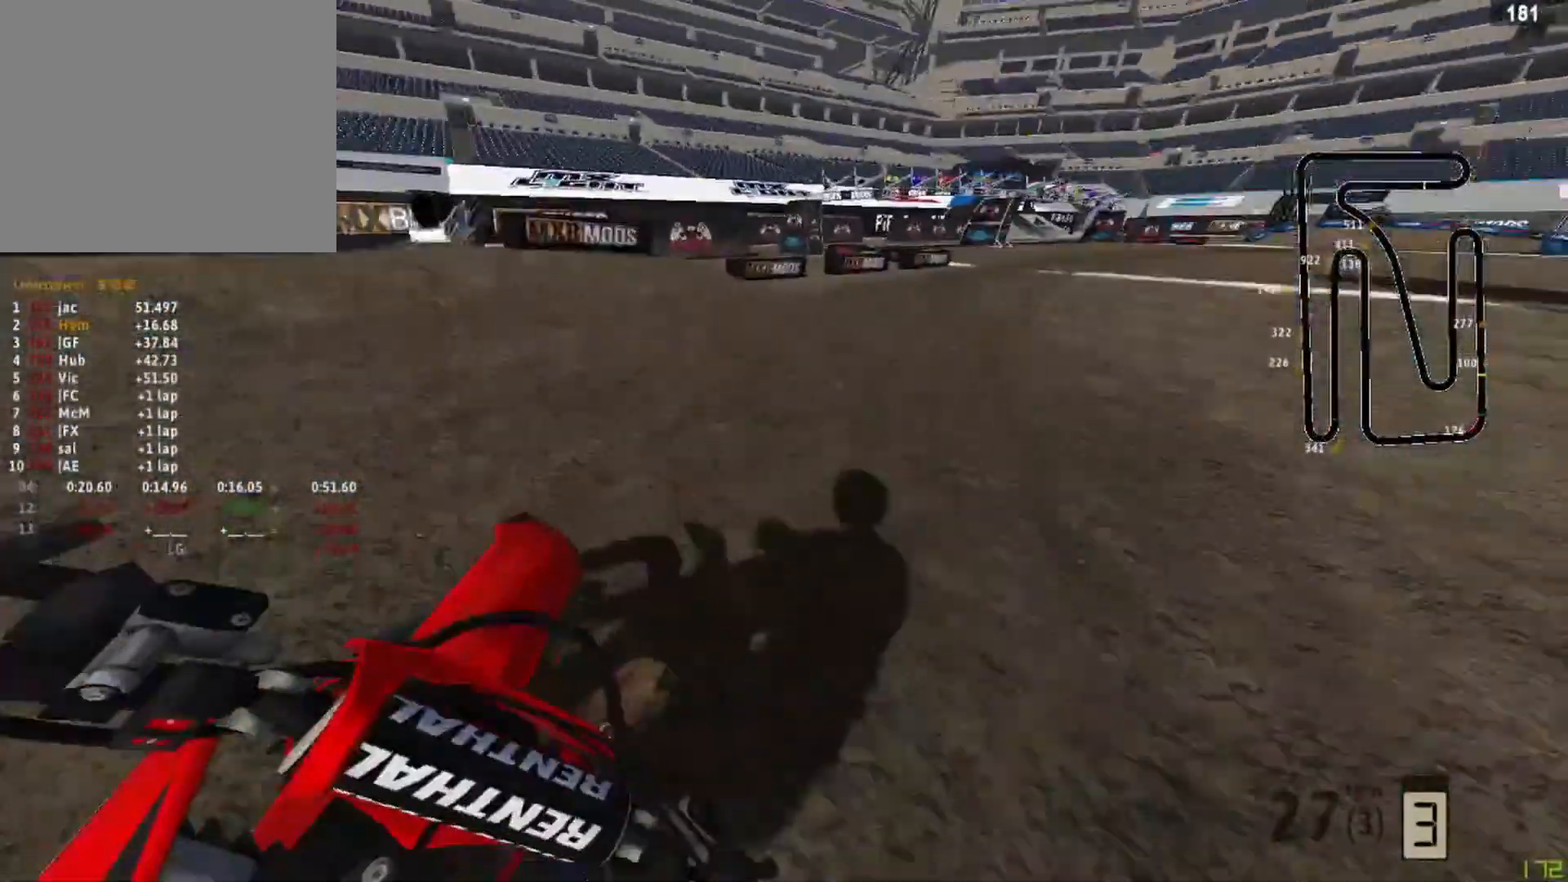
{"buttons": ["R2"], "left_stick": "up-right", "right_stick": "left", "events": []}
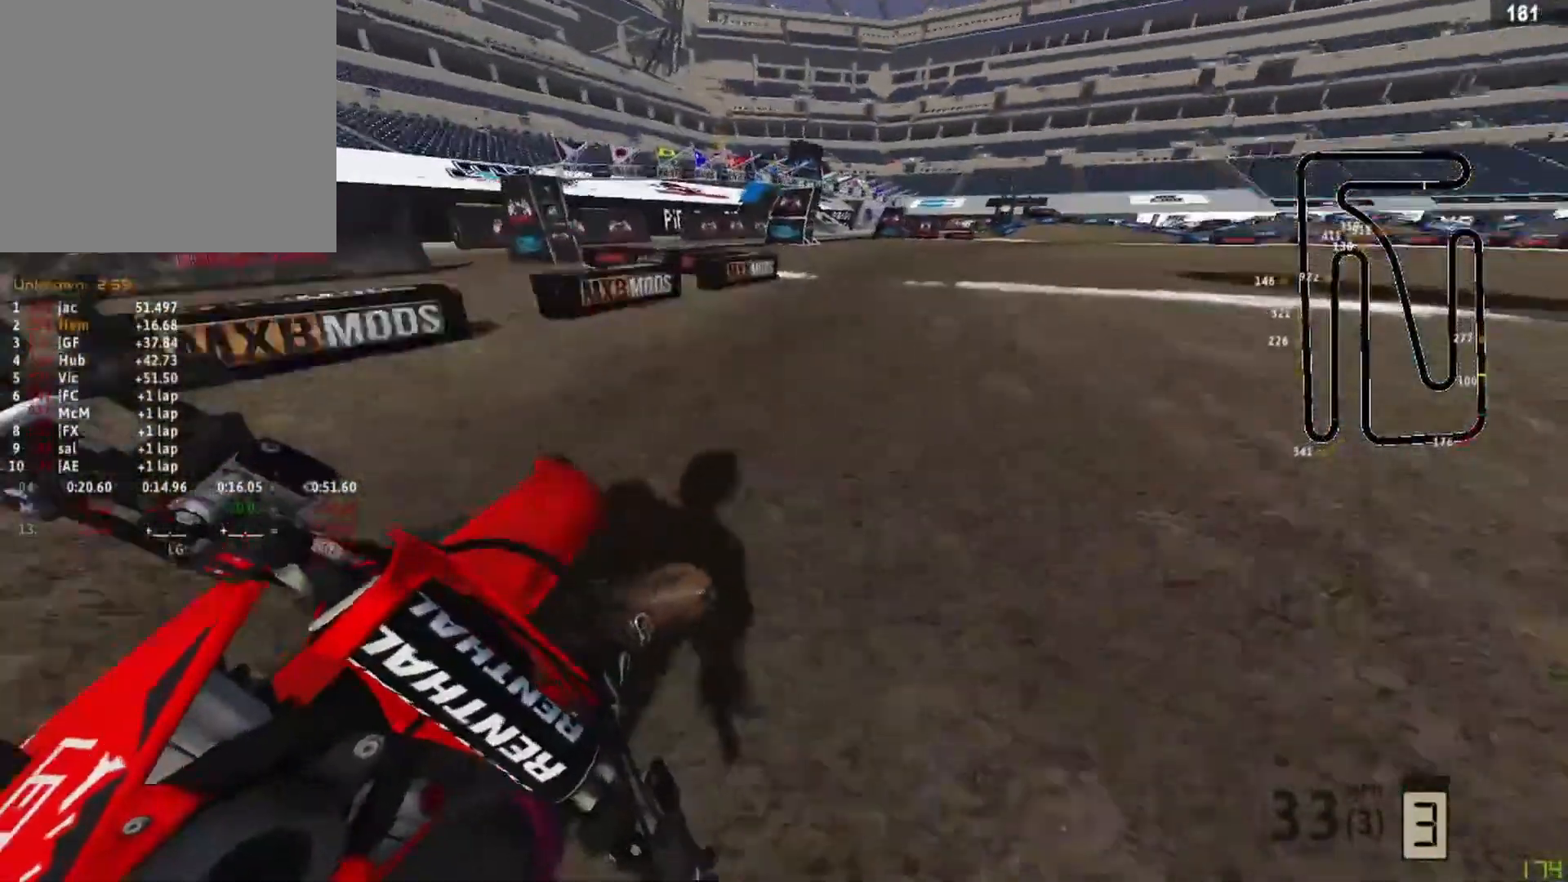
{"buttons": ["R2"], "left_stick": "up-right", "right_stick": "left", "events": []}
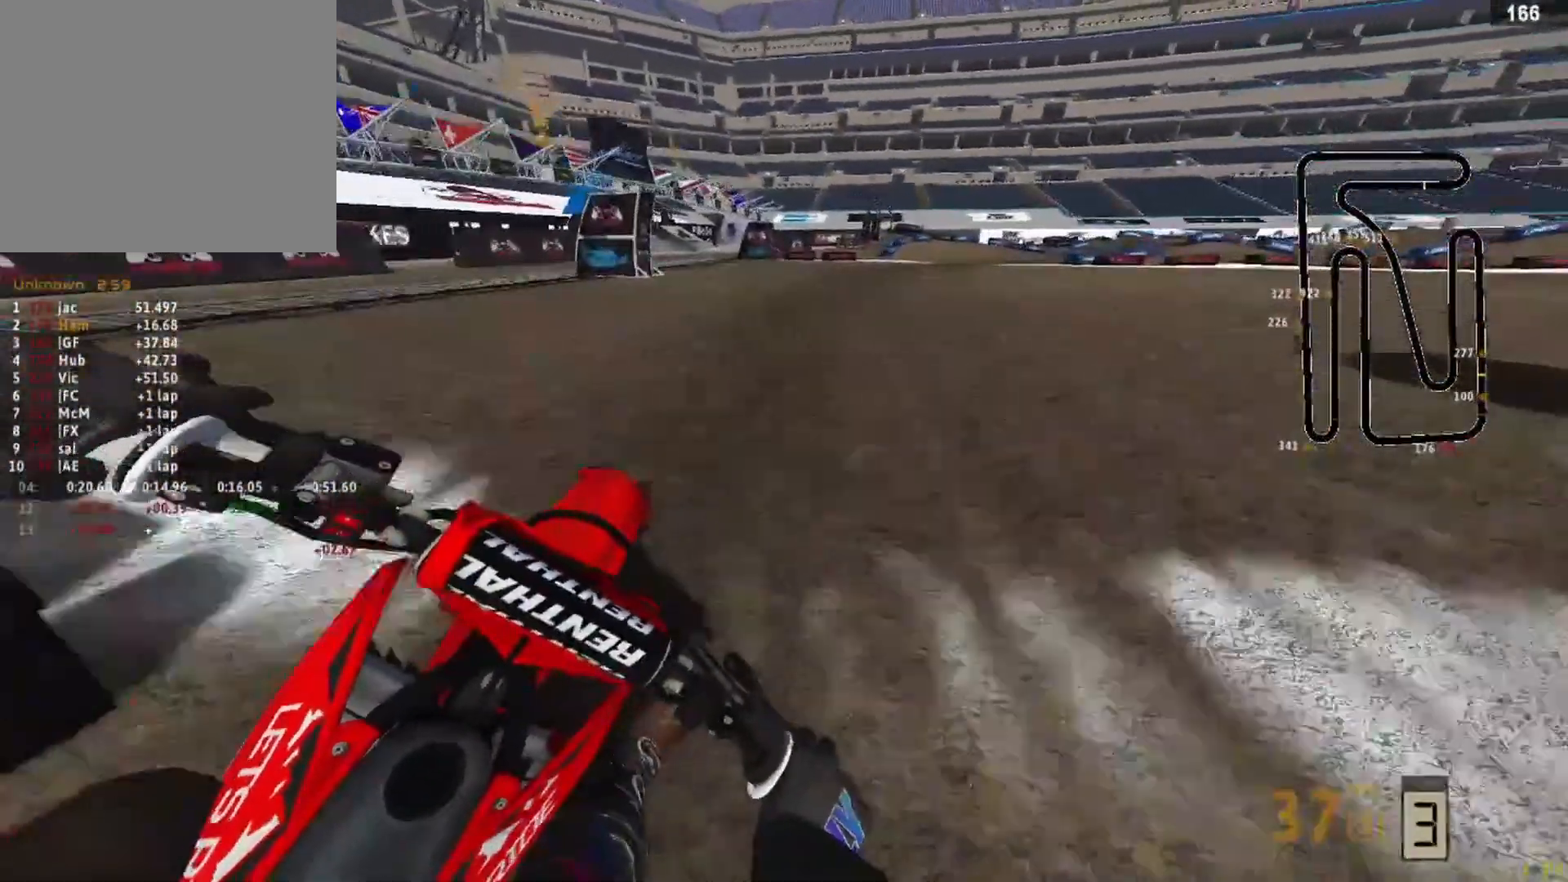
{"buttons": ["R2"], "left_stick": "up-right", "right_stick": "left", "events": []}
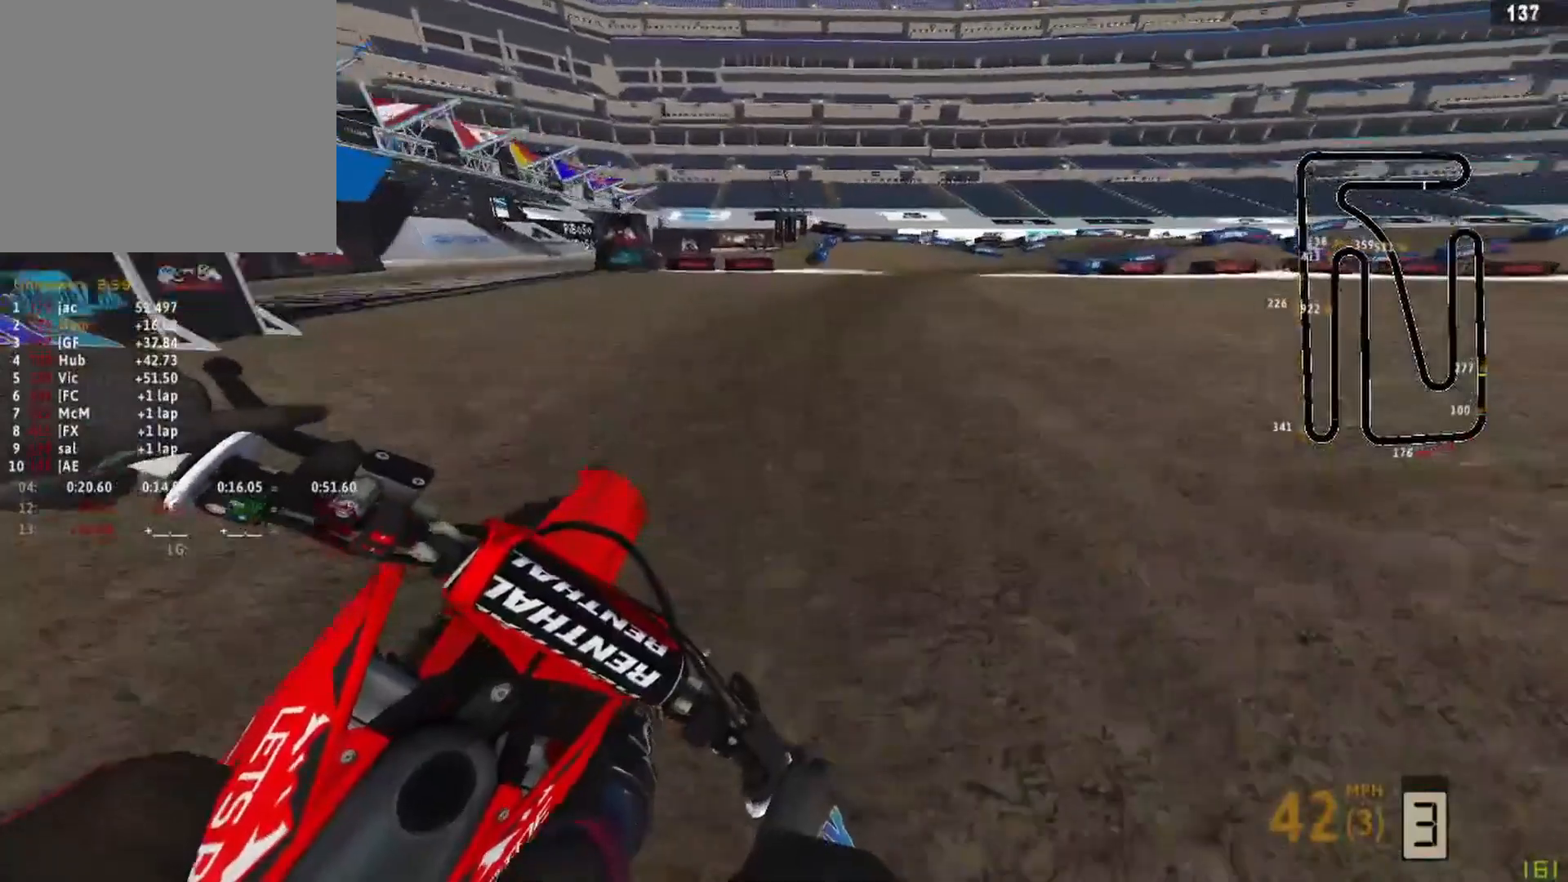
{"buttons": ["L2"], "left_stick": "up-right", "right_stick": "left", "events": [[250, "R2", "up"], [417, "L2", "down"]]}
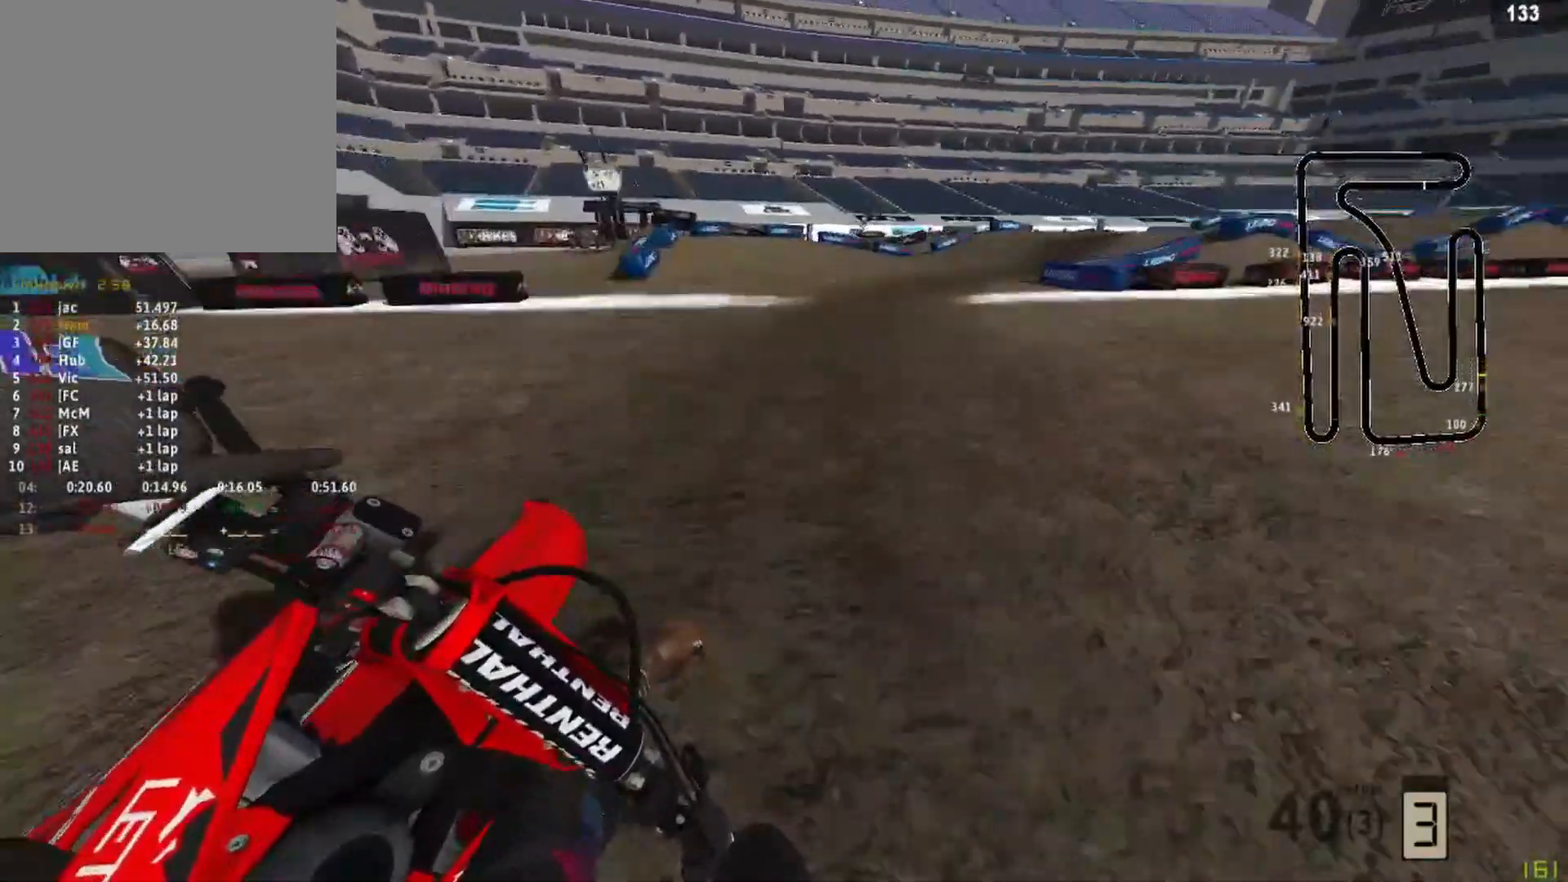
{"buttons": ["R2"], "left_stick": "up-right", "right_stick": "left", "events": [[208, "L2", "up"], [458, "R2", "down"]]}
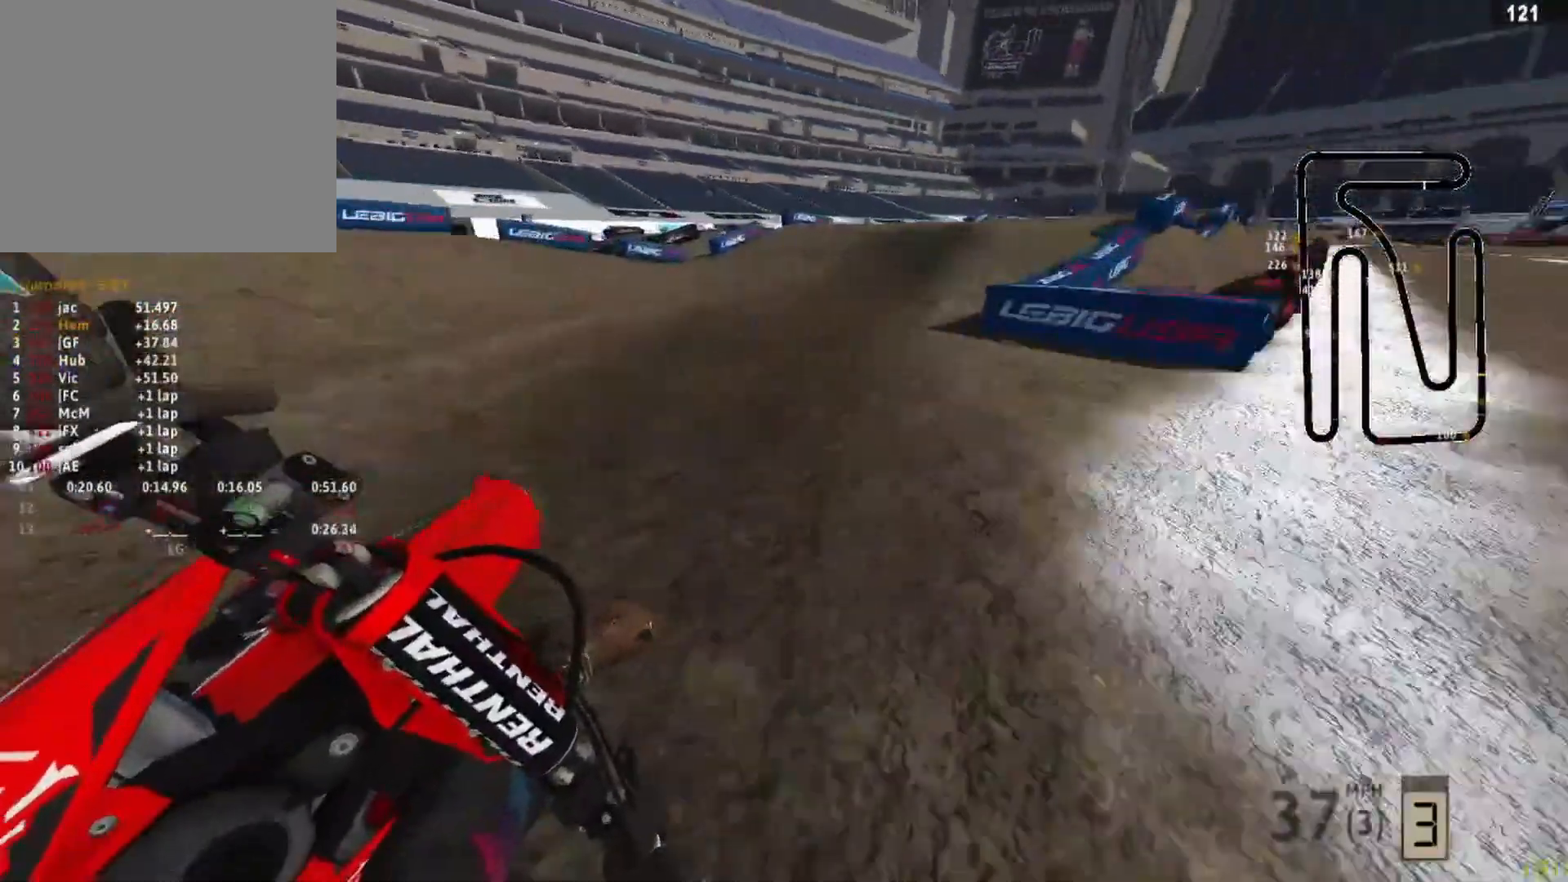
{"buttons": ["R2"], "left_stick": "up-right", "right_stick": "up-left", "events": [[167, "R2", "up"], [250, "R2", "down"], [375, "right_stick", "up-left"]]}
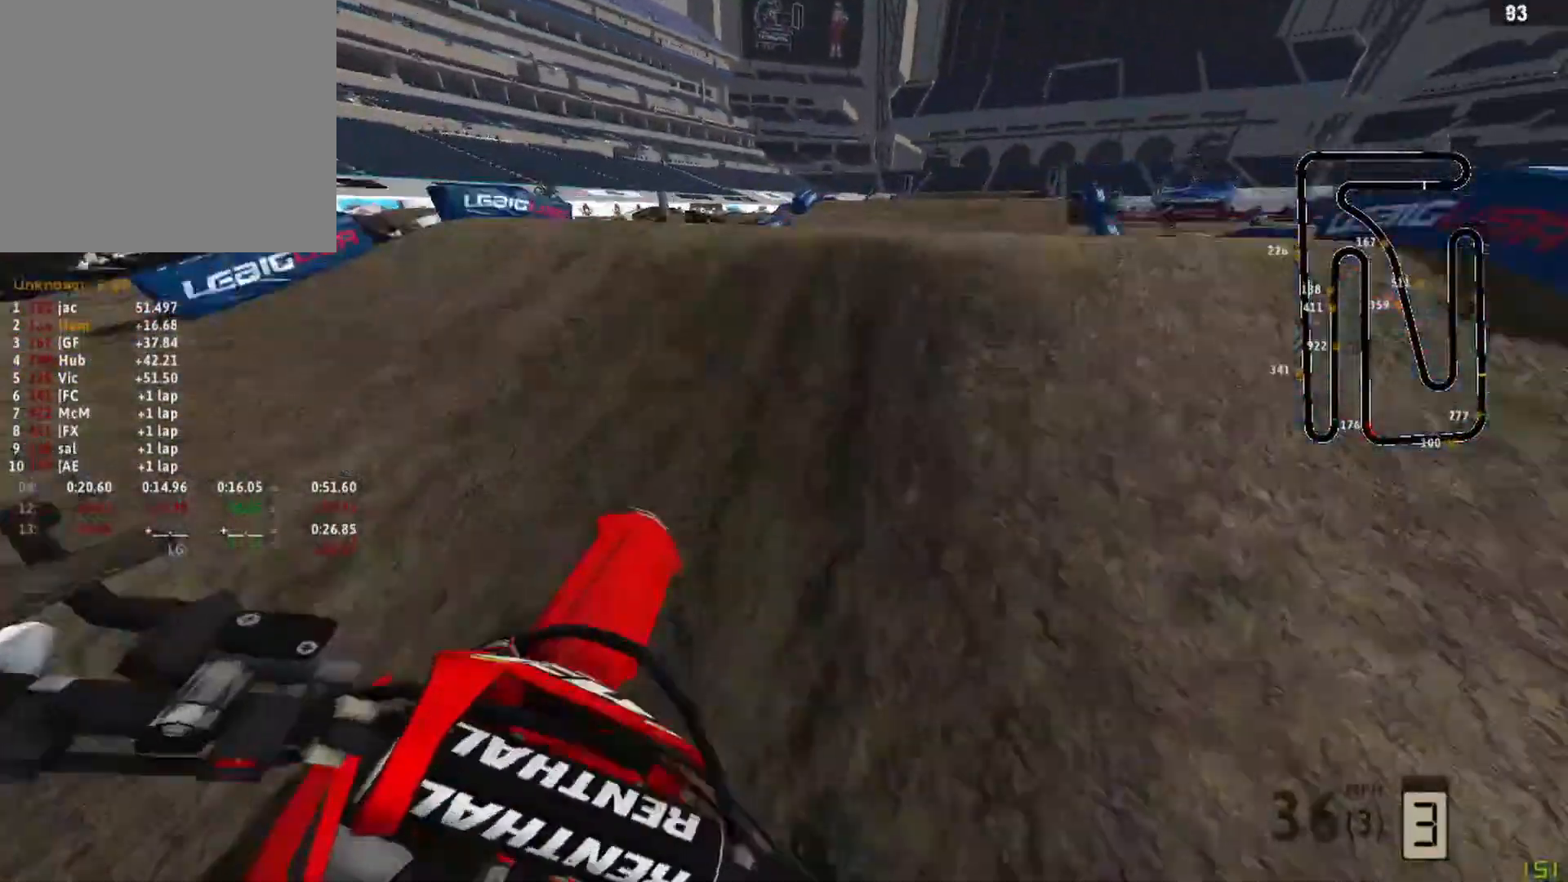
{"buttons": ["R3"], "left_stick": "up-right", "right_stick": "left", "events": [[333, "R2", "up"], [417, "right_stick", "left"], [500, "R3", "down"]]}
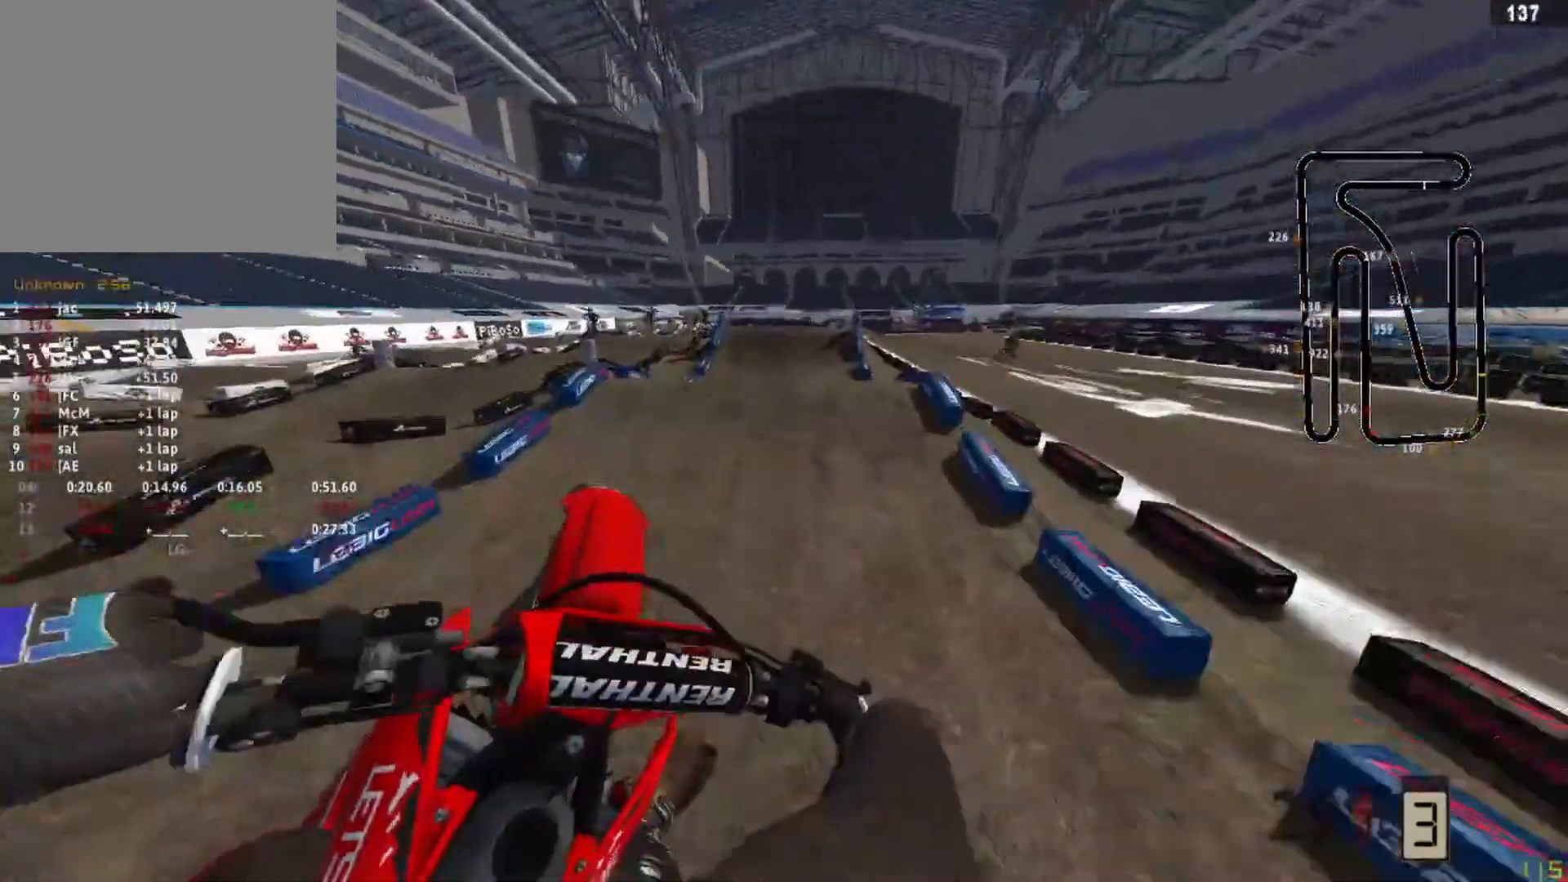
{"buttons": [], "left_stick": "left", "right_stick": "left", "events": [[83, "left_stick", "up"], [125, "R3", "up"], [208, "left_stick", "up-left"], [333, "left_stick", "left"]]}
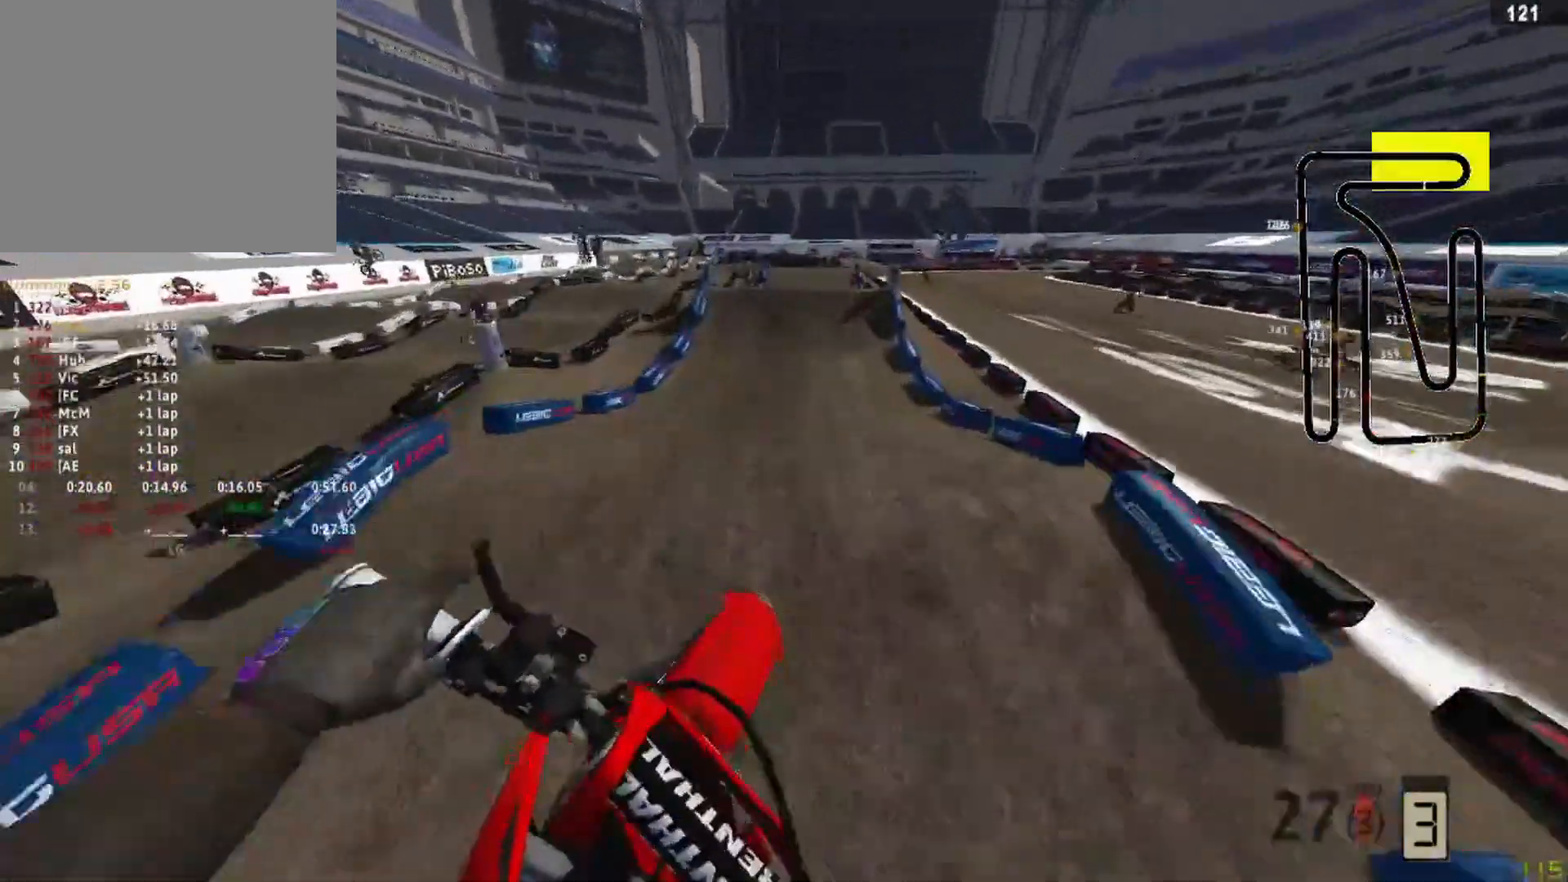
{"buttons": ["R2", "R3"], "left_stick": "center", "right_stick": "down-left", "events": [[42, "left_stick", "center"], [83, "right_stick", "down-left"], [167, "R2", "down"], [250, "R3", "down"], [375, "R3", "up"], [458, "R3", "down"]]}
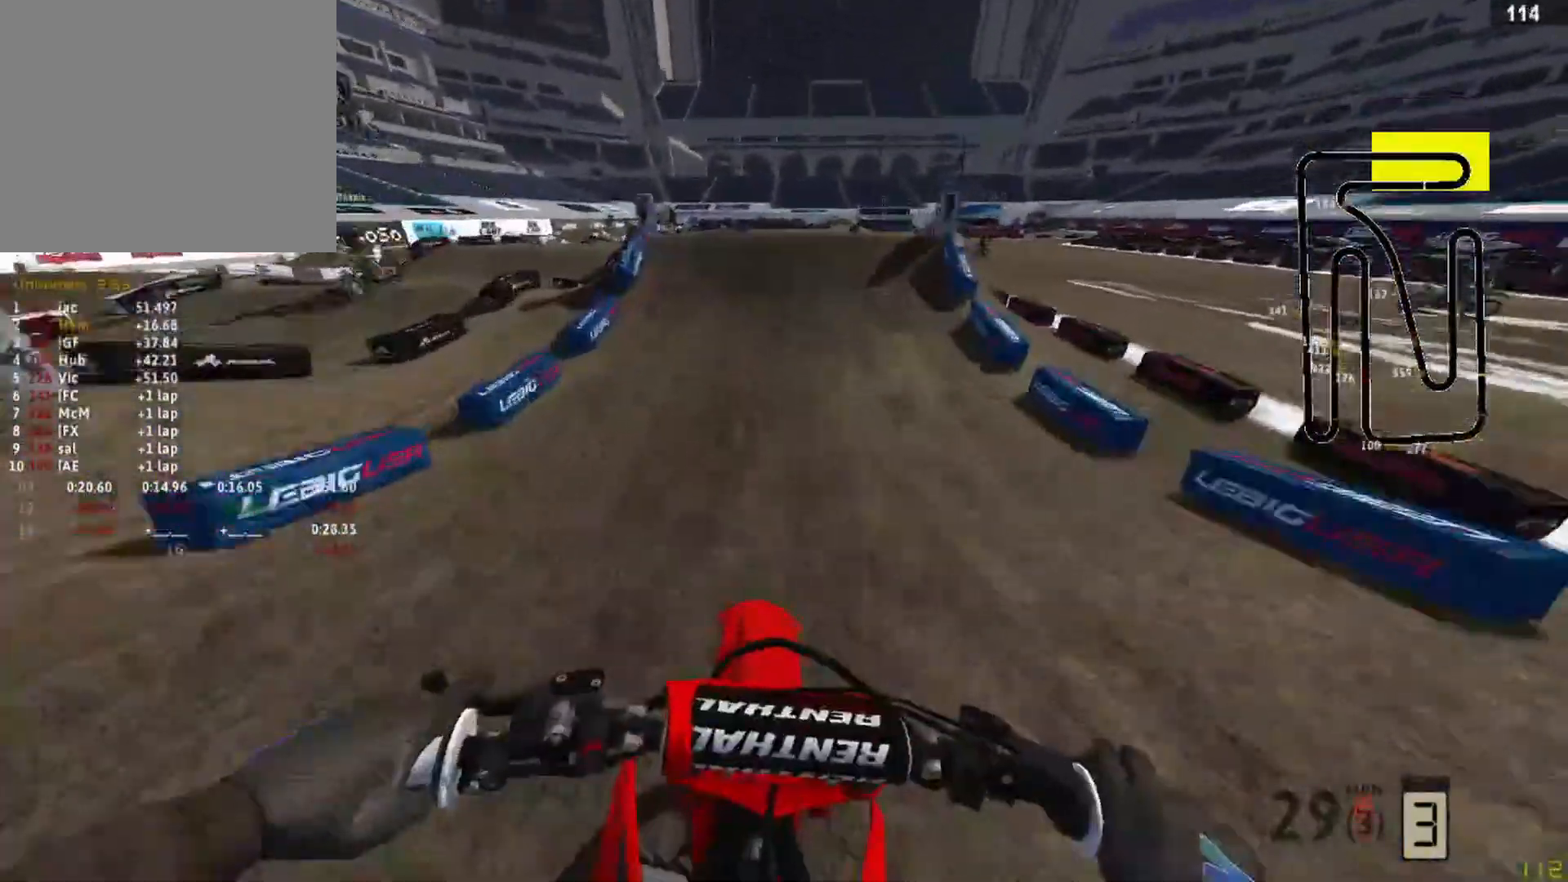
{"buttons": ["R2"], "left_stick": "center", "right_stick": "down-left", "events": [[83, "R3", "up"]]}
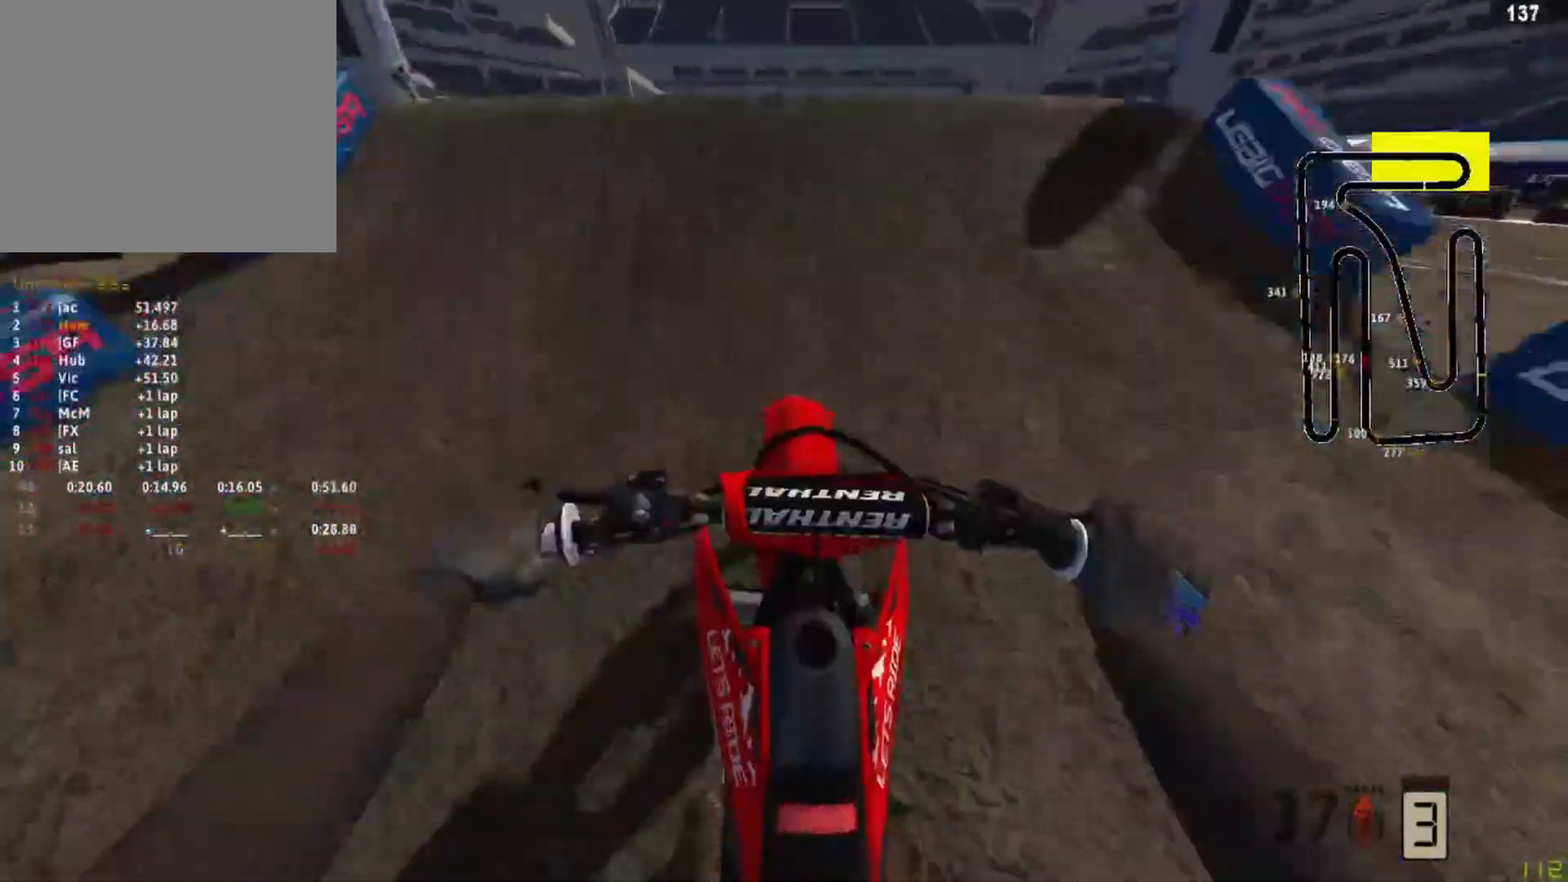
{"buttons": [], "left_stick": "up-left", "right_stick": "down-left", "events": [[83, "right_stick", "left"], [125, "R3", "down"], [208, "left_stick", "up-right"], [250, "R3", "up"], [333, "right_stick", "down-left"], [417, "R2", "up"], [417, "left_stick", "up-left"]]}
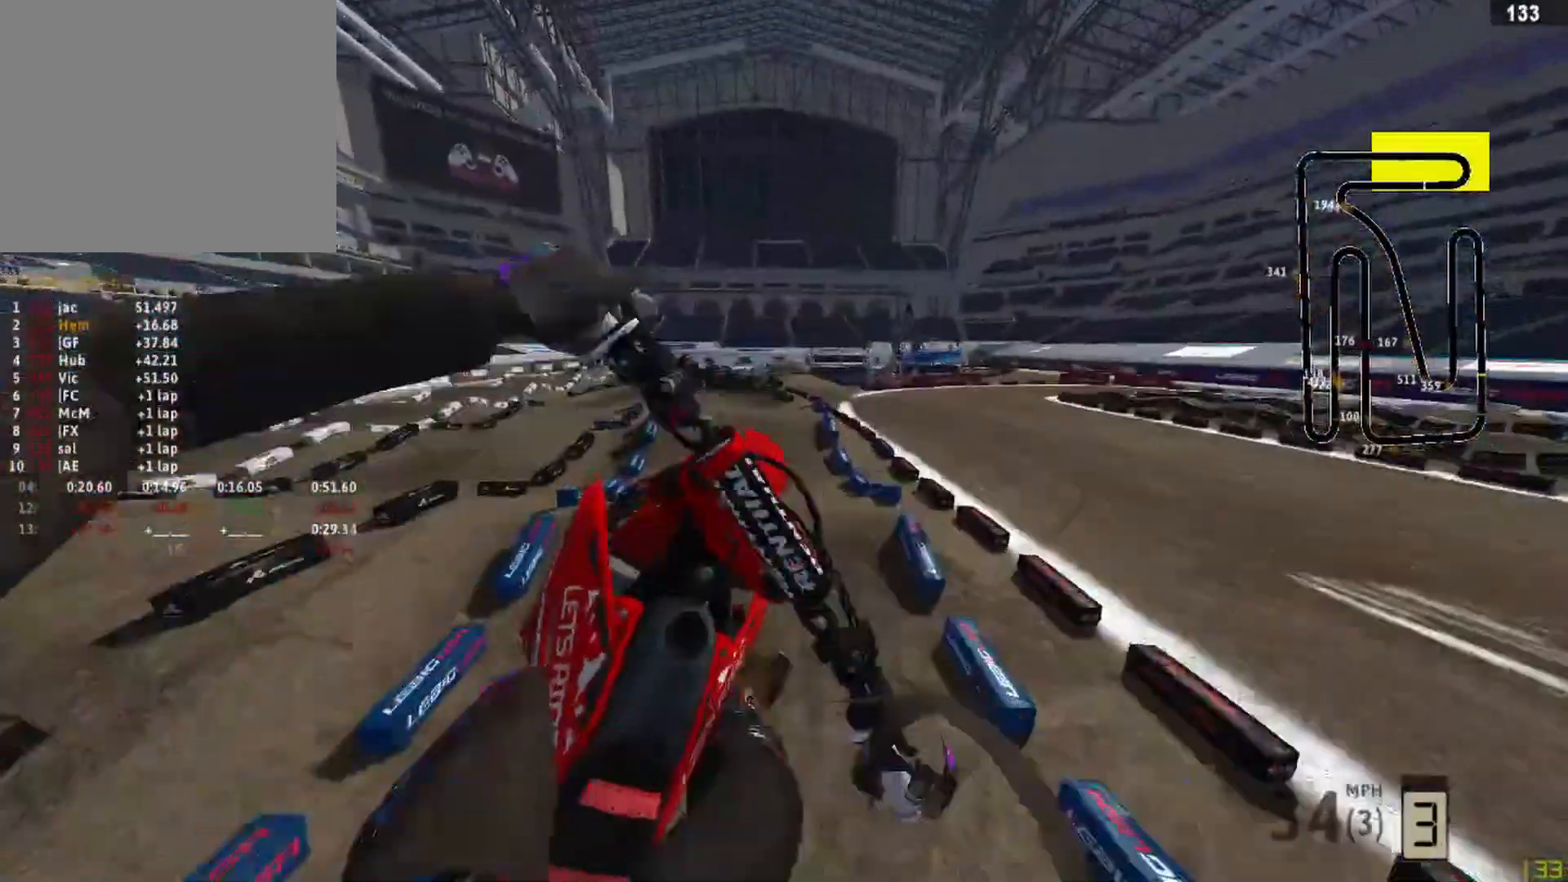
{"buttons": ["SQUARE"], "left_stick": "left", "right_stick": "center", "events": [[83, "R3", "down"], [125, "R2", "down"], [250, "R3", "up"], [333, "right_stick", "center"], [458, "R2", "up"], [458, "SQUARE", "down"], [458, "left_stick", "left"]]}
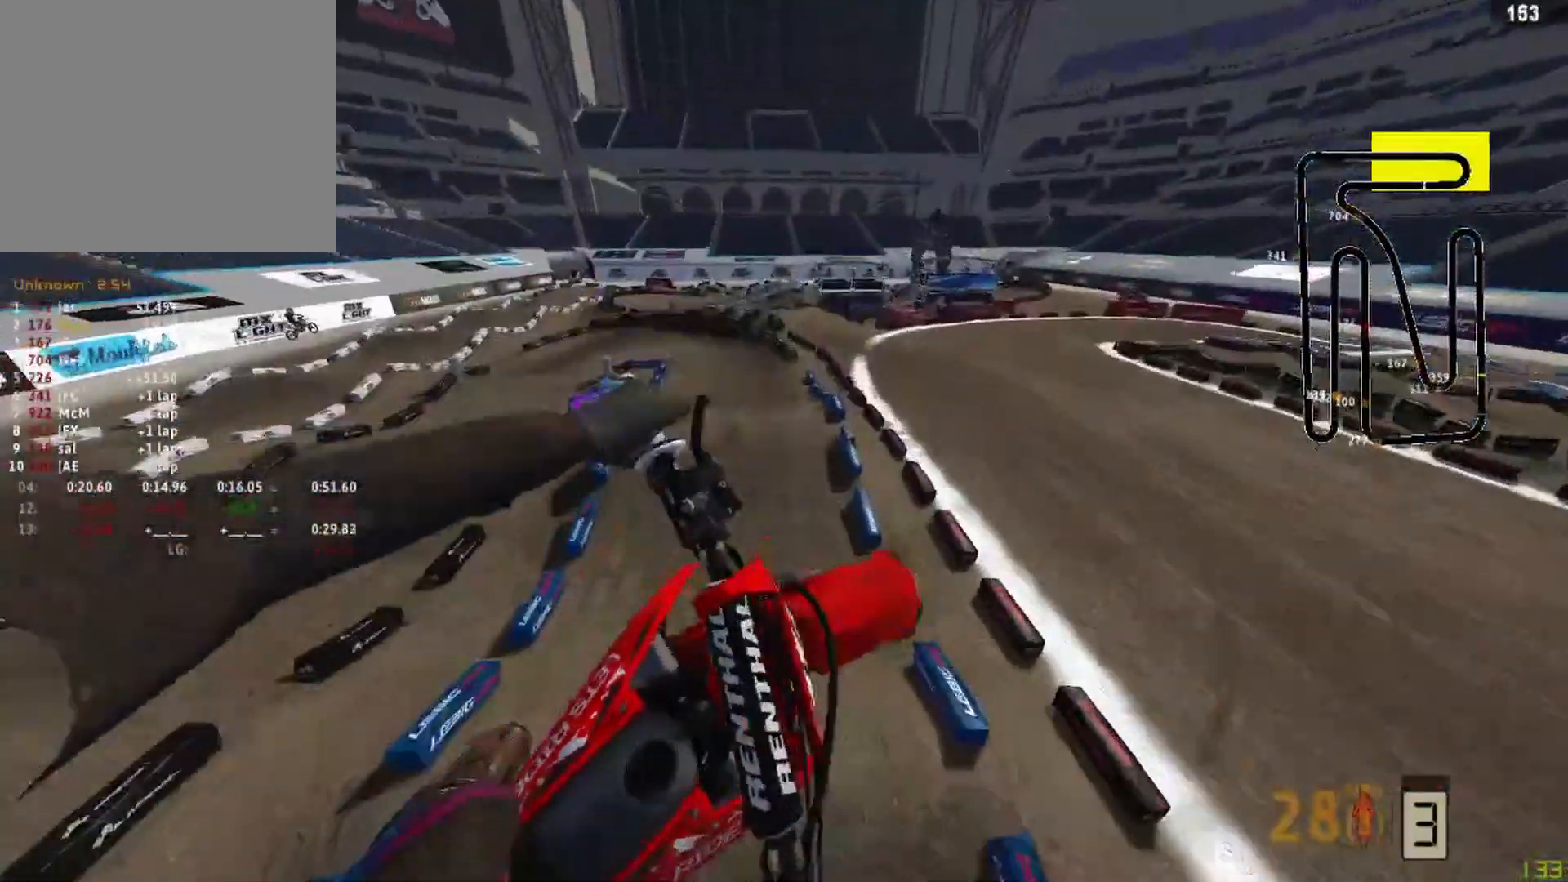
{"buttons": ["R2"], "left_stick": "center", "right_stick": "center", "events": [[83, "R2", "down"], [83, "SQUARE", "up"], [83, "left_stick", "center"]]}
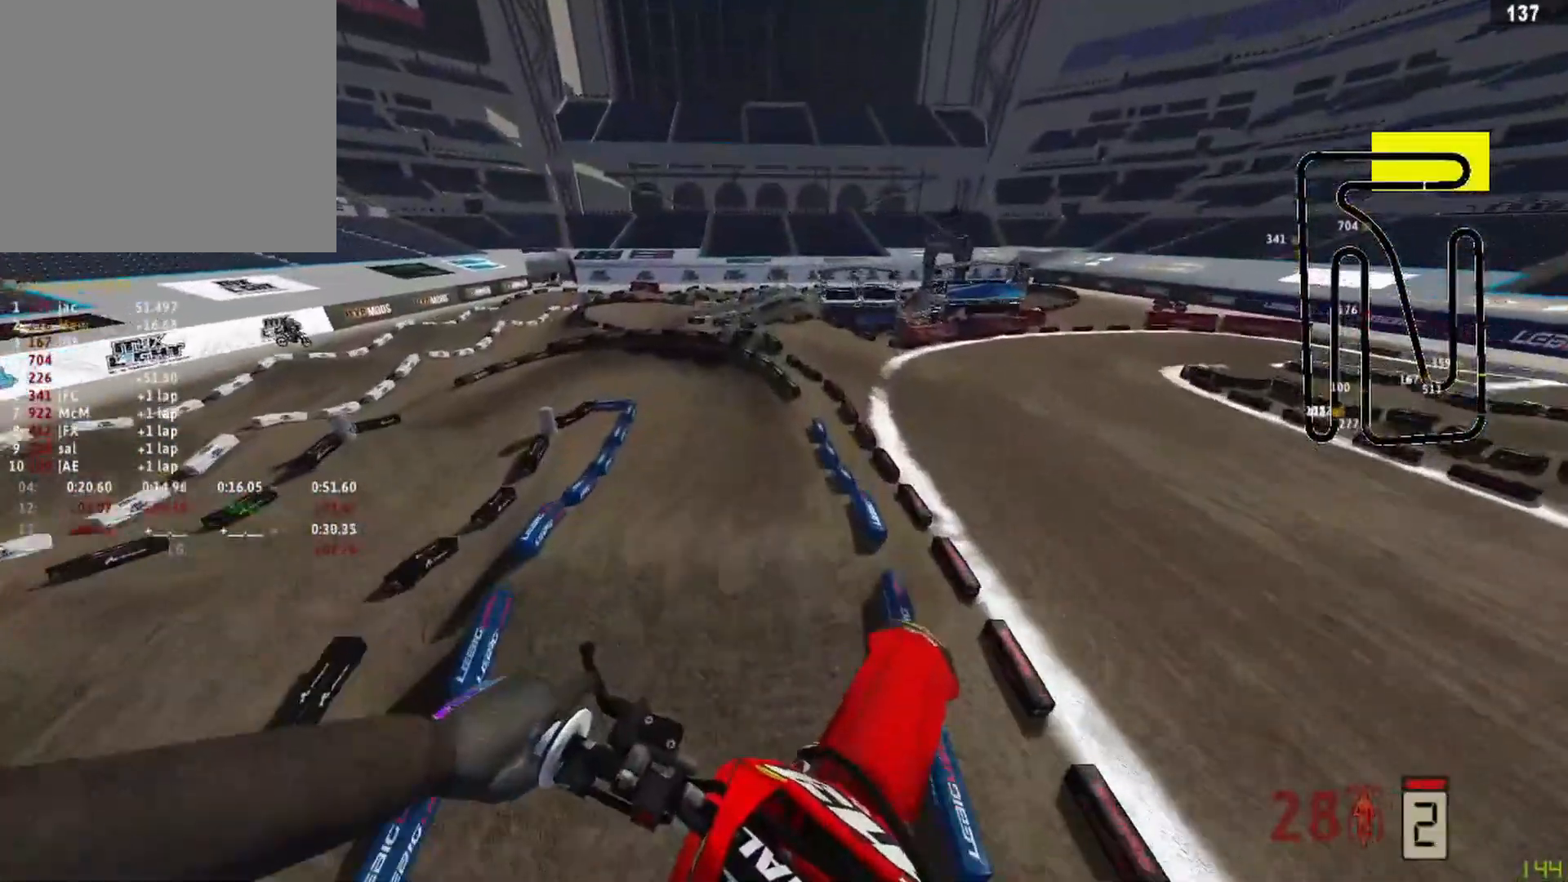
{"buttons": [], "left_stick": "left", "right_stick": "down-right", "events": [[42, "left_stick", "left"], [83, "R2", "up"], [167, "right_stick", "down"], [250, "right_stick", "down-right"]]}
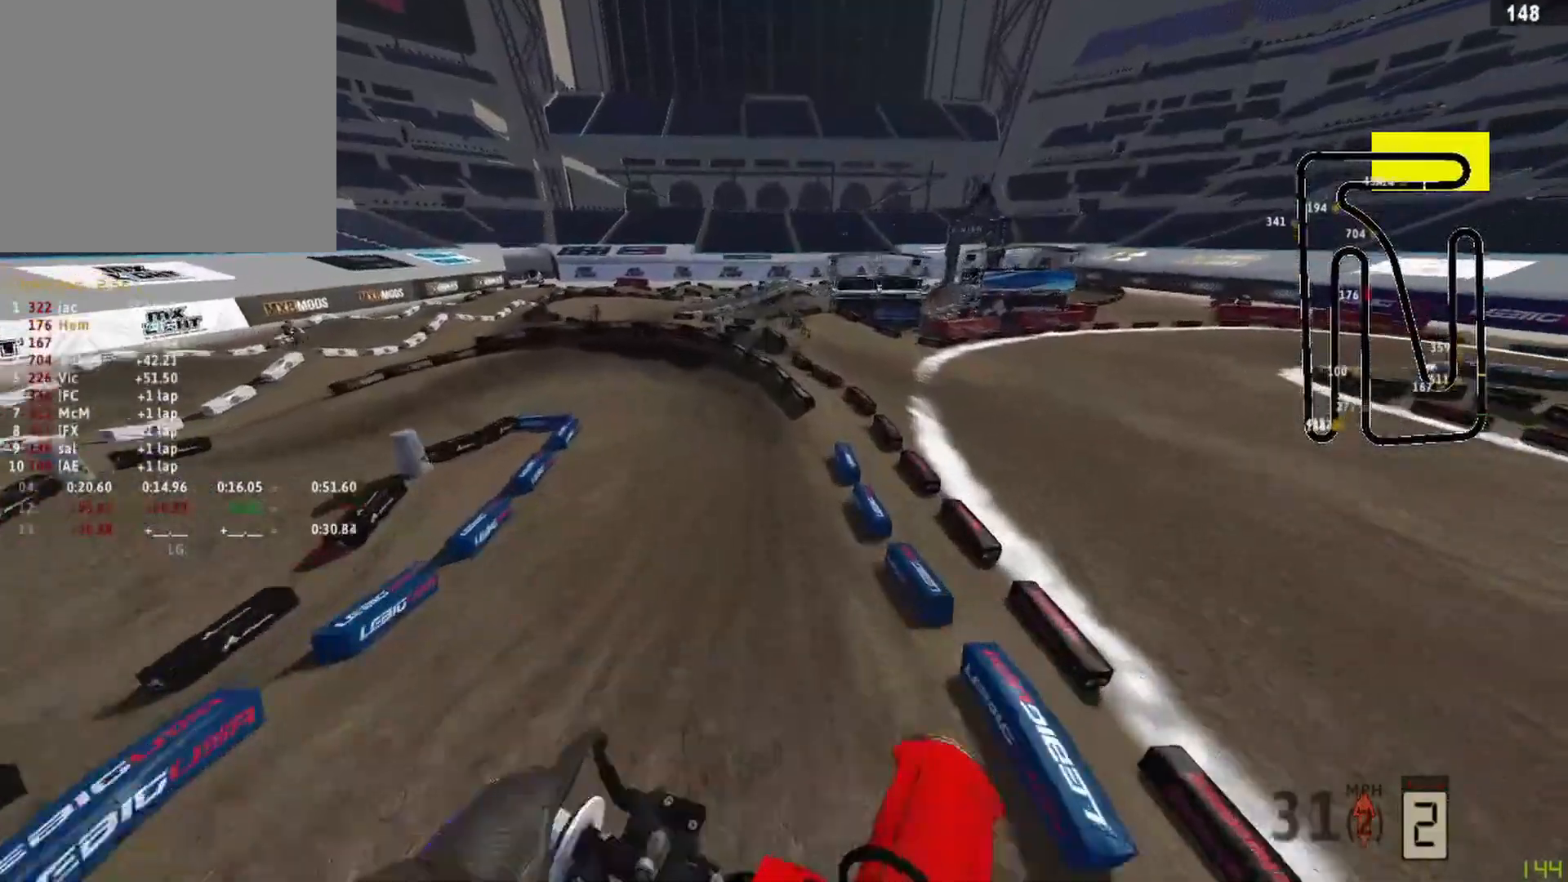
{"buttons": ["R2"], "left_stick": "center", "right_stick": "center", "events": [[83, "left_stick", "center"], [83, "right_stick", "center"], [250, "R2", "down"], [333, "R3", "down"], [458, "R3", "up"]]}
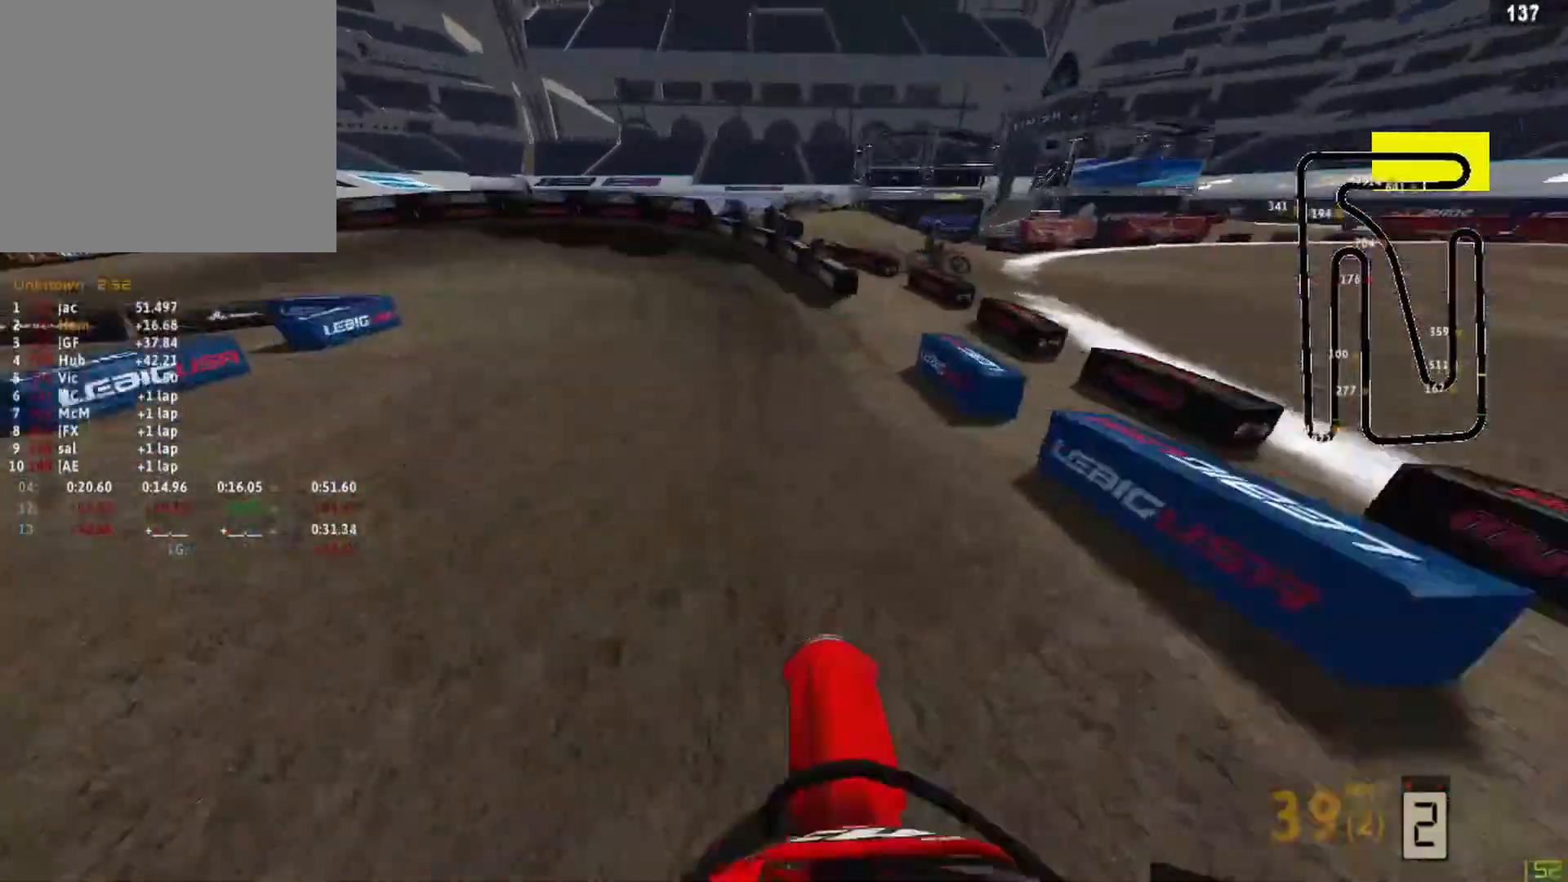
{"buttons": ["R2"], "left_stick": "left", "right_stick": "down", "events": [[42, "right_stick", "left"], [83, "left_stick", "left"], [500, "right_stick", "down"]]}
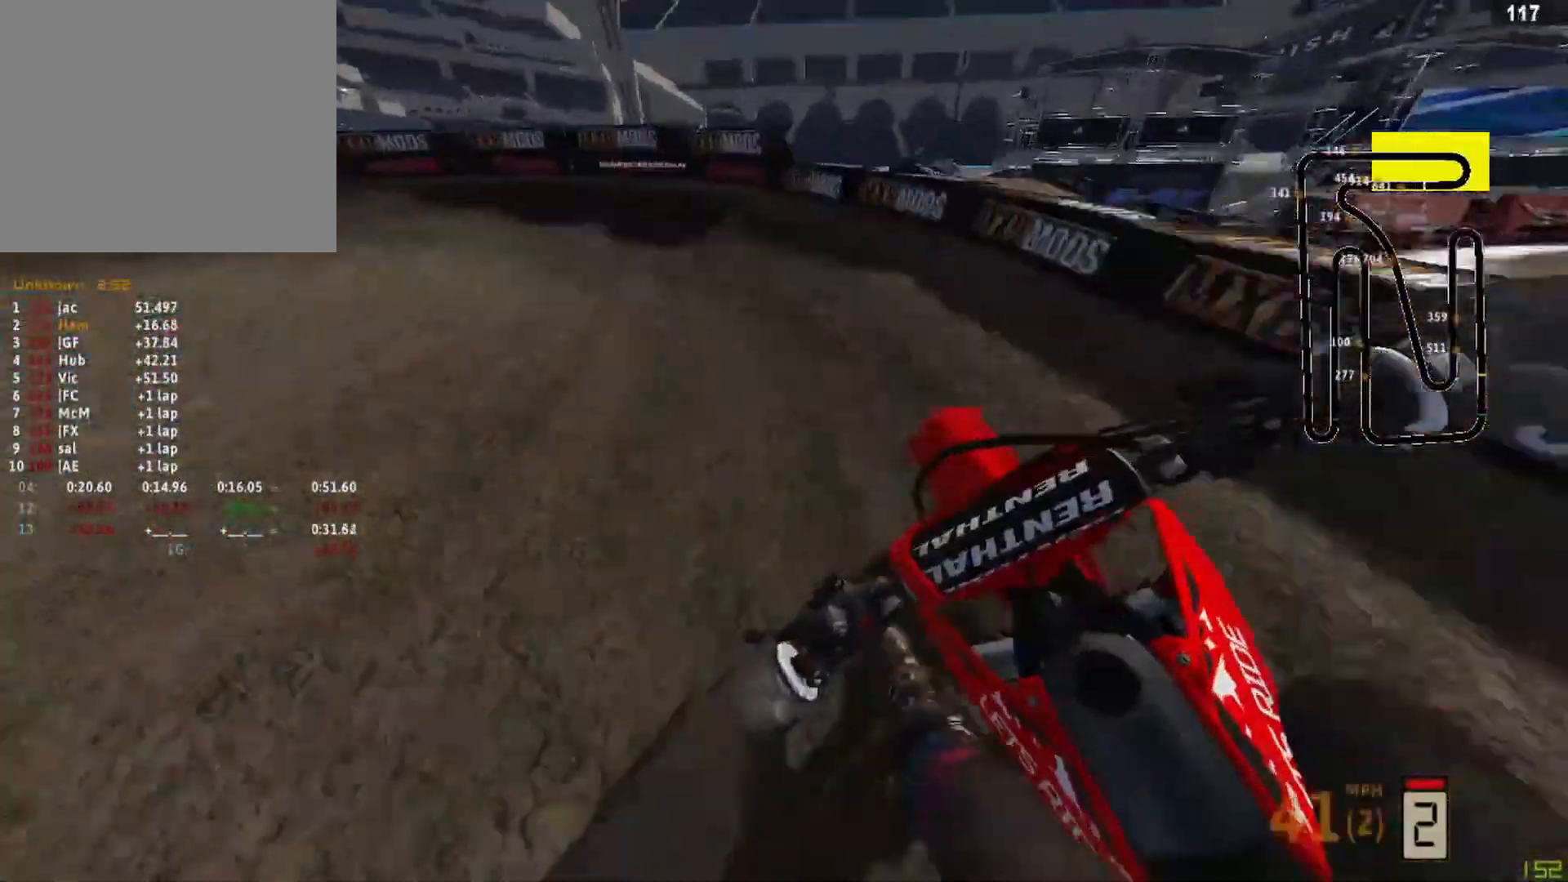
{"buttons": ["L2"], "left_stick": "left", "right_stick": "down-right", "events": [[42, "R2", "up"], [83, "L2", "down"], [83, "right_stick", "down-right"]]}
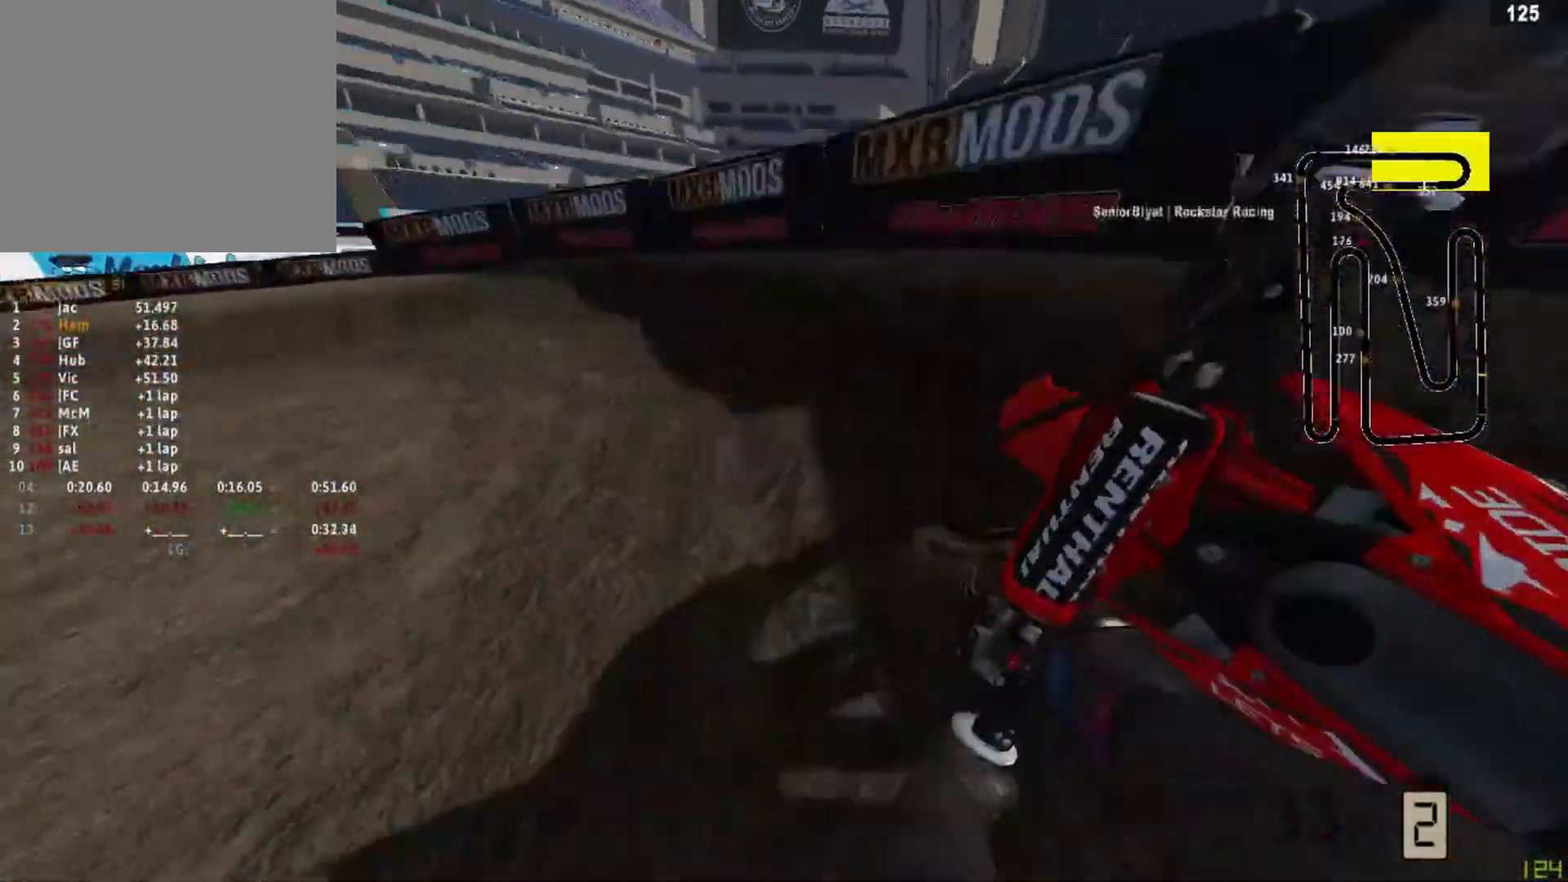
{"buttons": ["R2"], "left_stick": "left", "right_stick": "down-right", "events": [[83, "L2", "up"], [292, "R2", "down"]]}
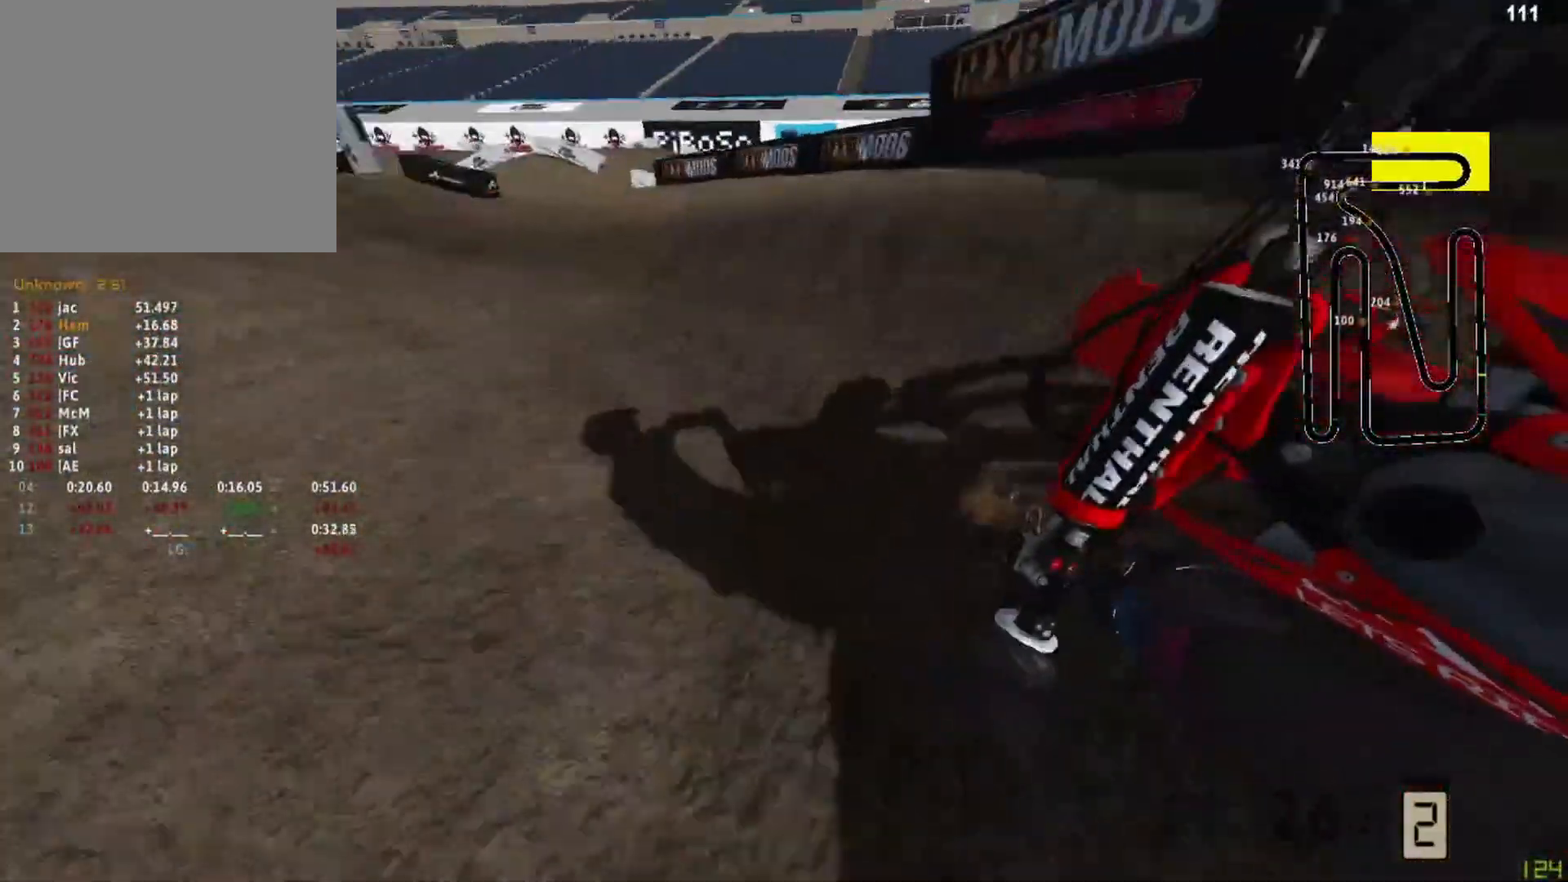
{"buttons": ["R2"], "left_stick": "left", "right_stick": "down-right", "events": []}
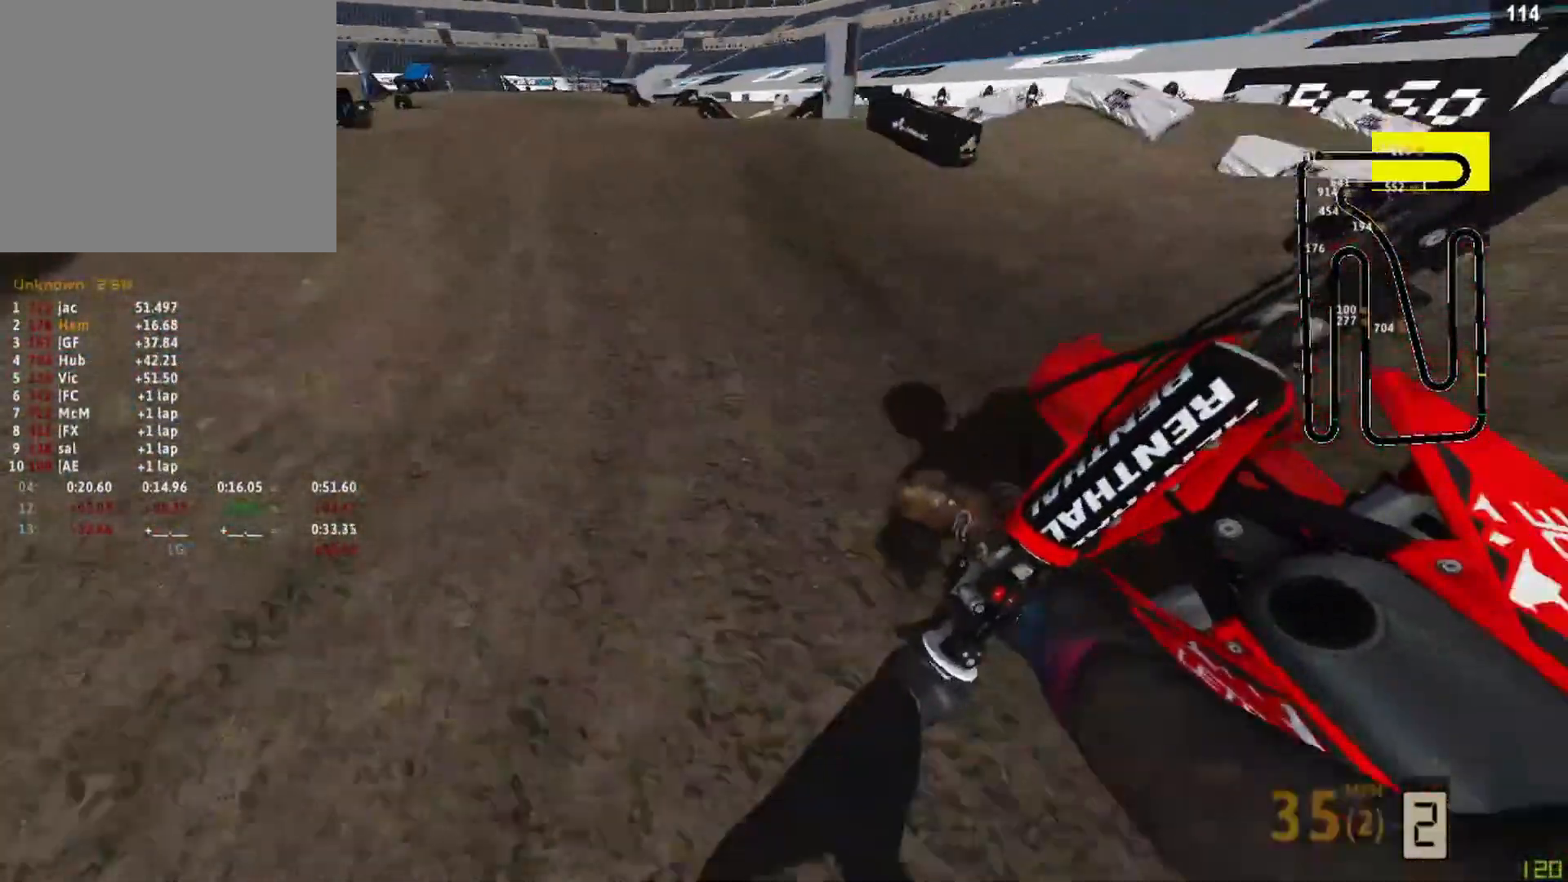
{"buttons": [], "left_stick": "center", "right_stick": "down", "events": [[167, "left_stick", "center"], [208, "right_stick", "down"], [250, "R2", "up"]]}
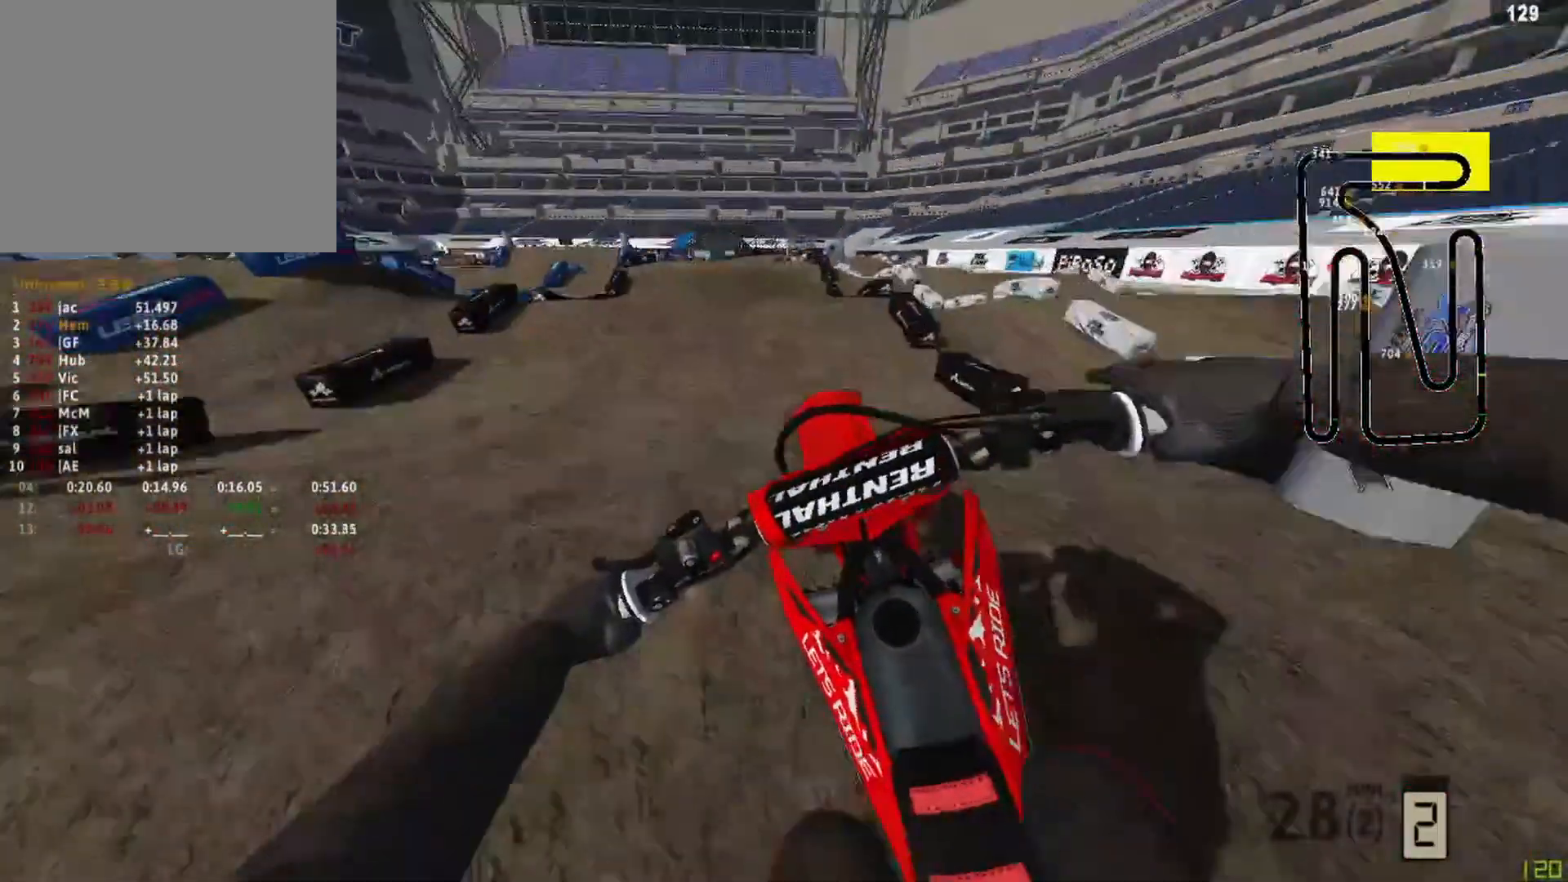
{"buttons": ["R2"], "left_stick": "left", "right_stick": "down", "events": [[167, "R2", "down"], [500, "left_stick", "left"]]}
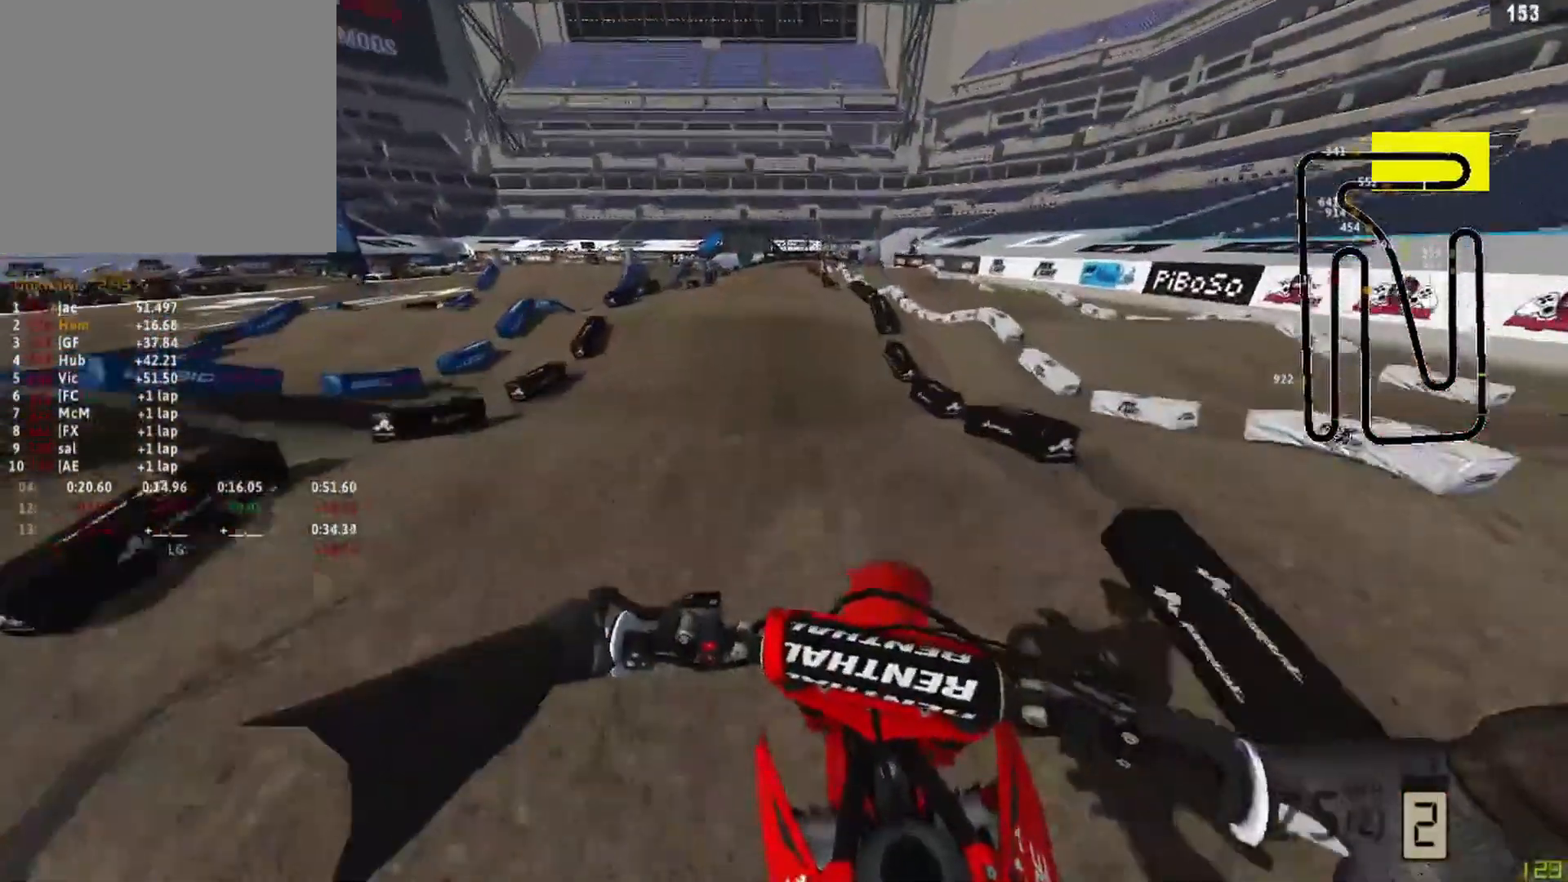
{"buttons": ["R2"], "left_stick": "center", "right_stick": "down", "events": [[292, "left_stick", "center"], [417, "R3", "down"], [500, "R3", "up"]]}